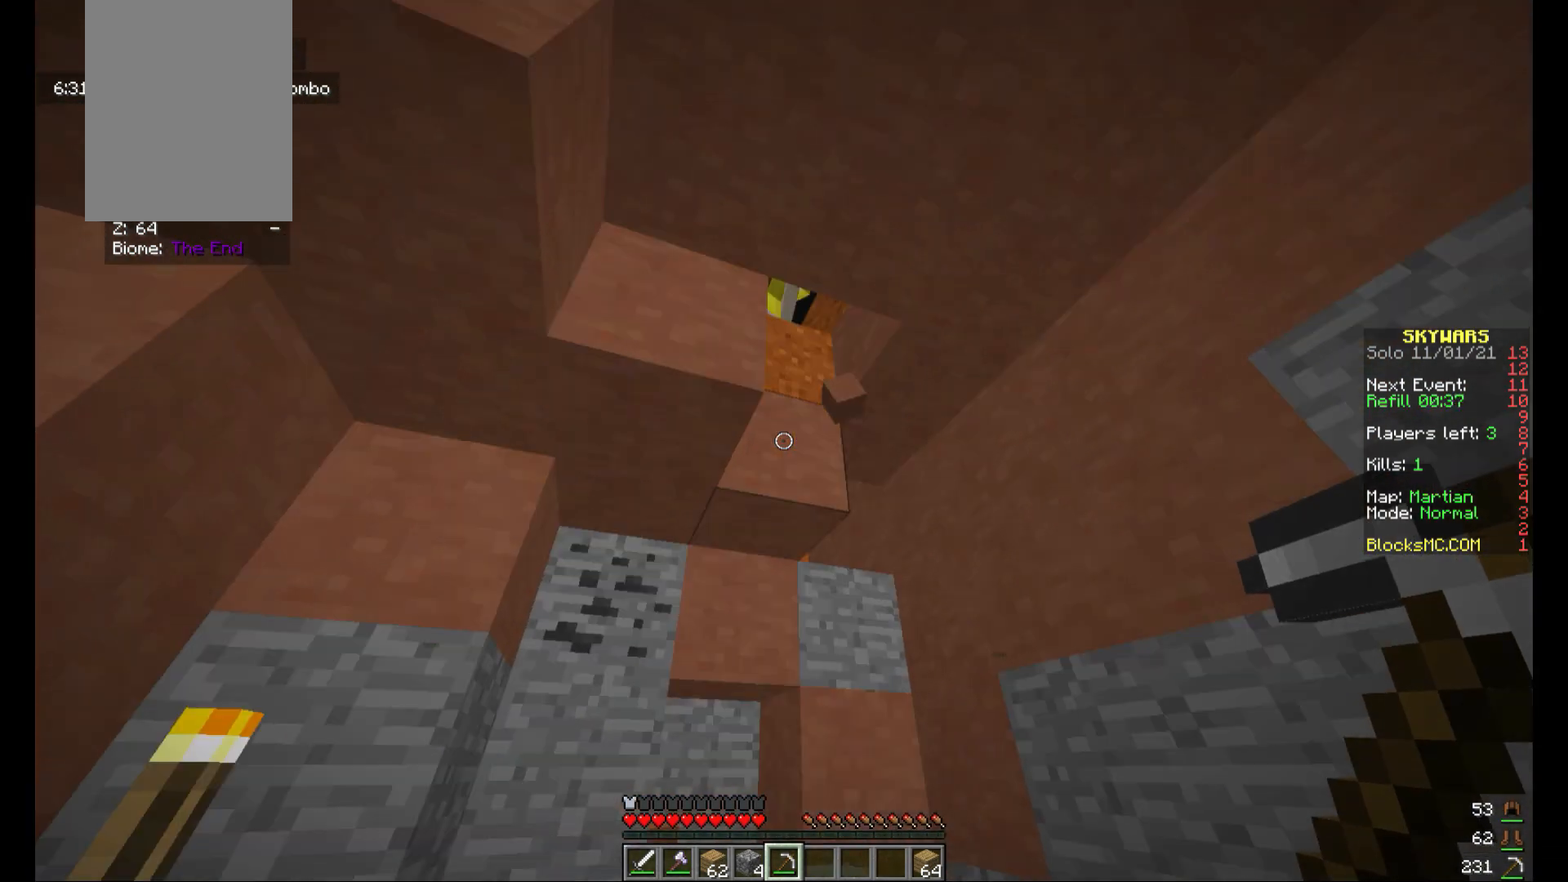
Gameplay with keyboard and mouse; each line is a JSON object with the keys and mouse buttons held at the frame after it. "events" lists presses ("down") and releases ("up") of "a", "d", "s", "w", "mouse_left" and "mouse_right" between this image and that frame as [ms after this image, input, new state], when the widget could be followed in between. "mouse_left", "mouse_right" = the "left", "right" buttons of the "mouse" list. No other keys are recorded. Fast repeated clicks can show as one long hold. Mouse movement is not recorded.
{"keys": [], "mouse": ["left"], "events": [[40, "mouse_left", "down"]]}
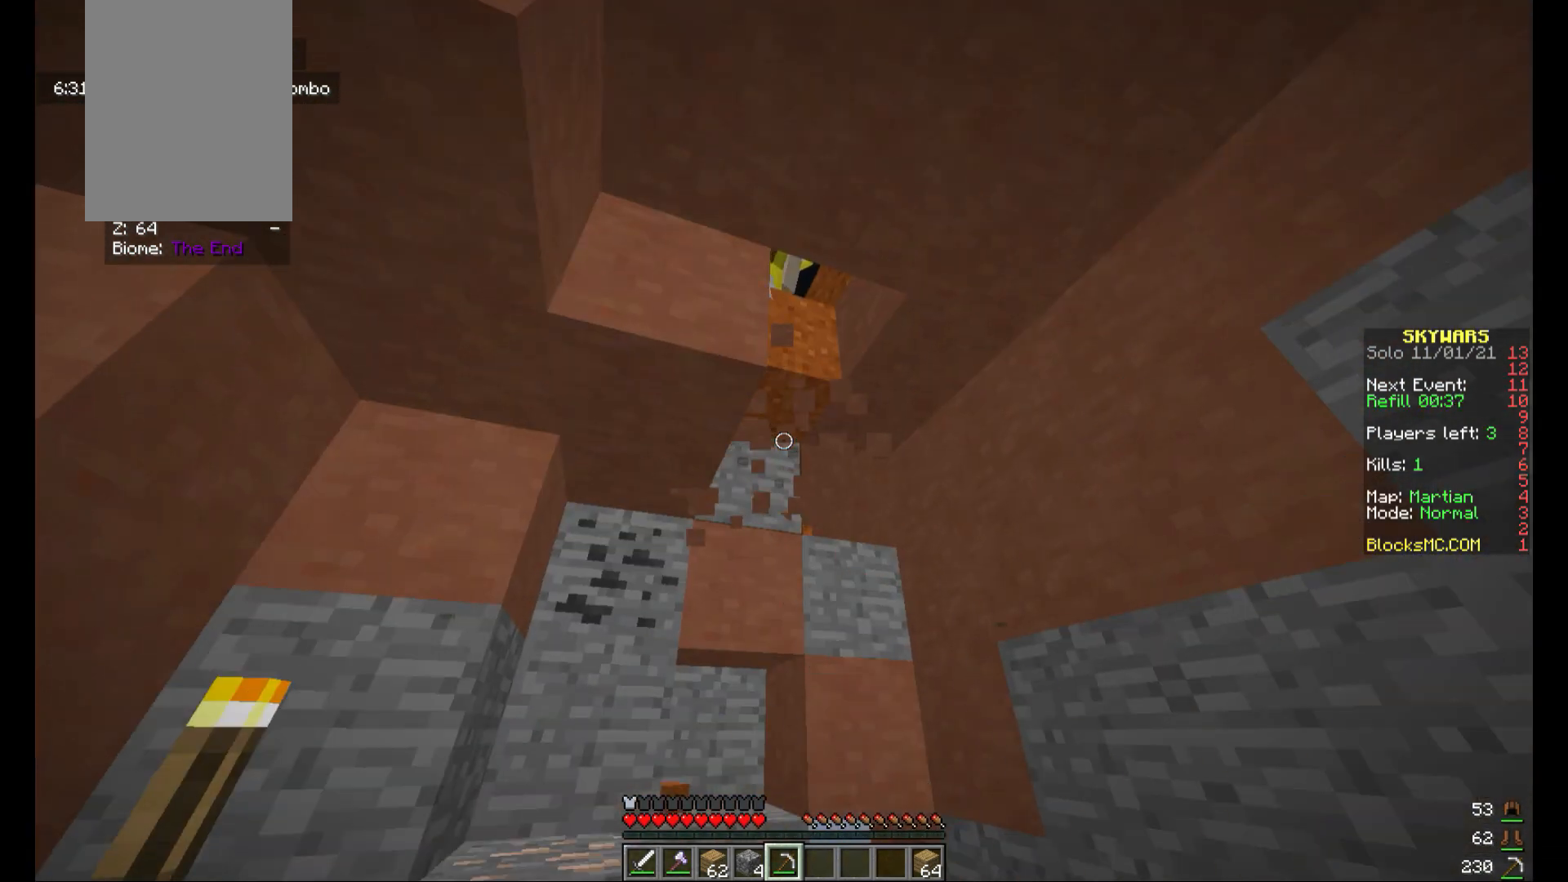
{"keys": [], "mouse": ["left"], "events": [[200, "mouse_left", "up"], [480, "mouse_left", "down"]]}
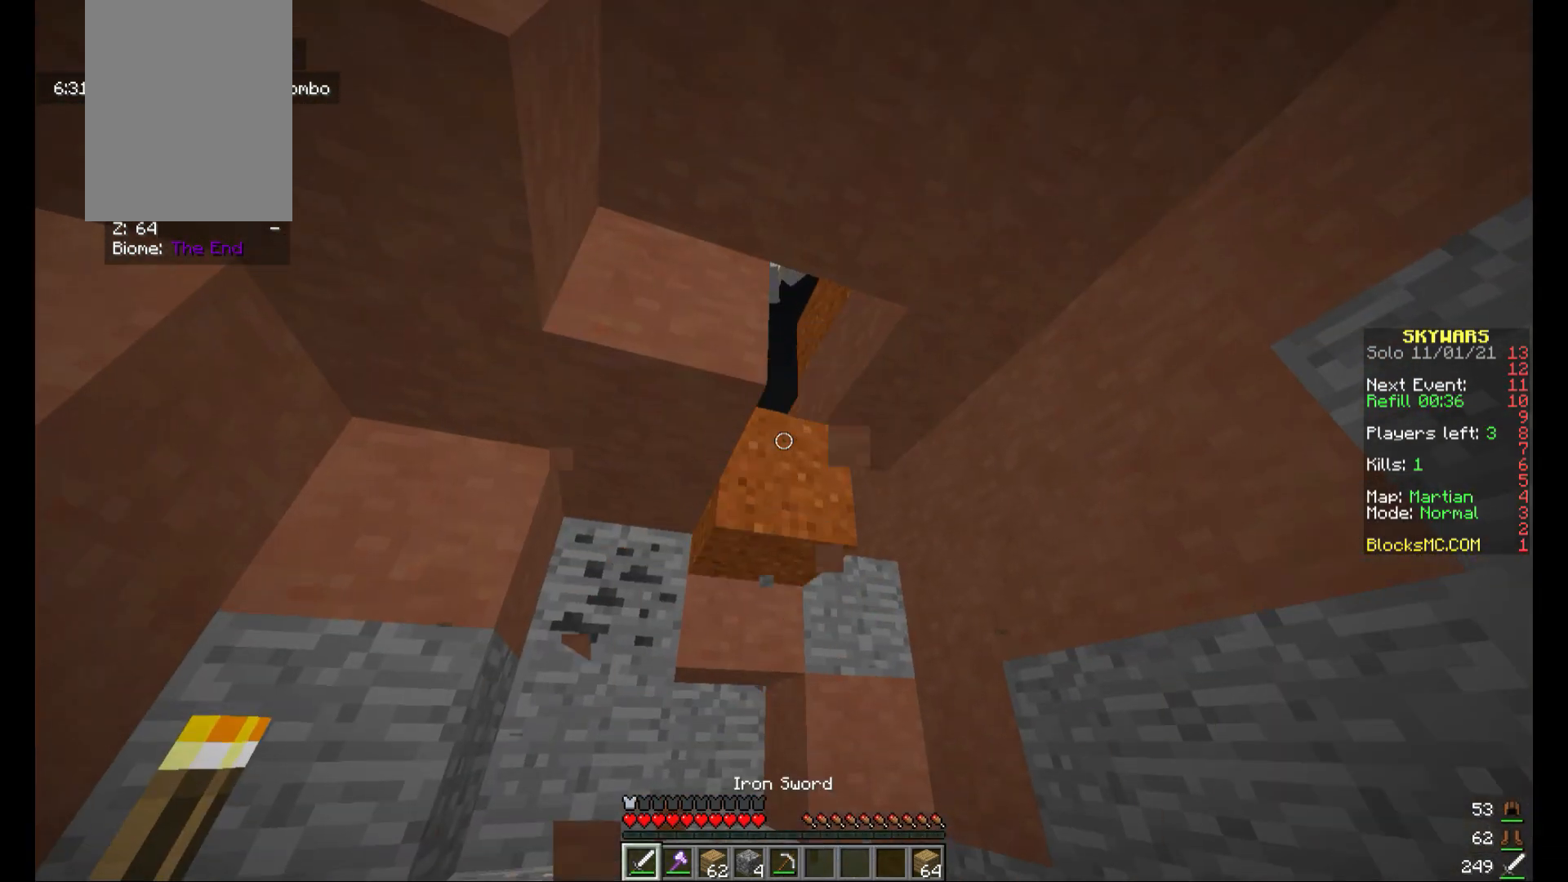
{"keys": ["w"], "mouse": ["left"], "events": [[80, "mouse_left", "up"], [200, "mouse_left", "down"], [280, "mouse_left", "up"], [360, "mouse_left", "down"], [440, "mouse_left", "up"], [520, "mouse_left", "down"], [520, "w", "down"]]}
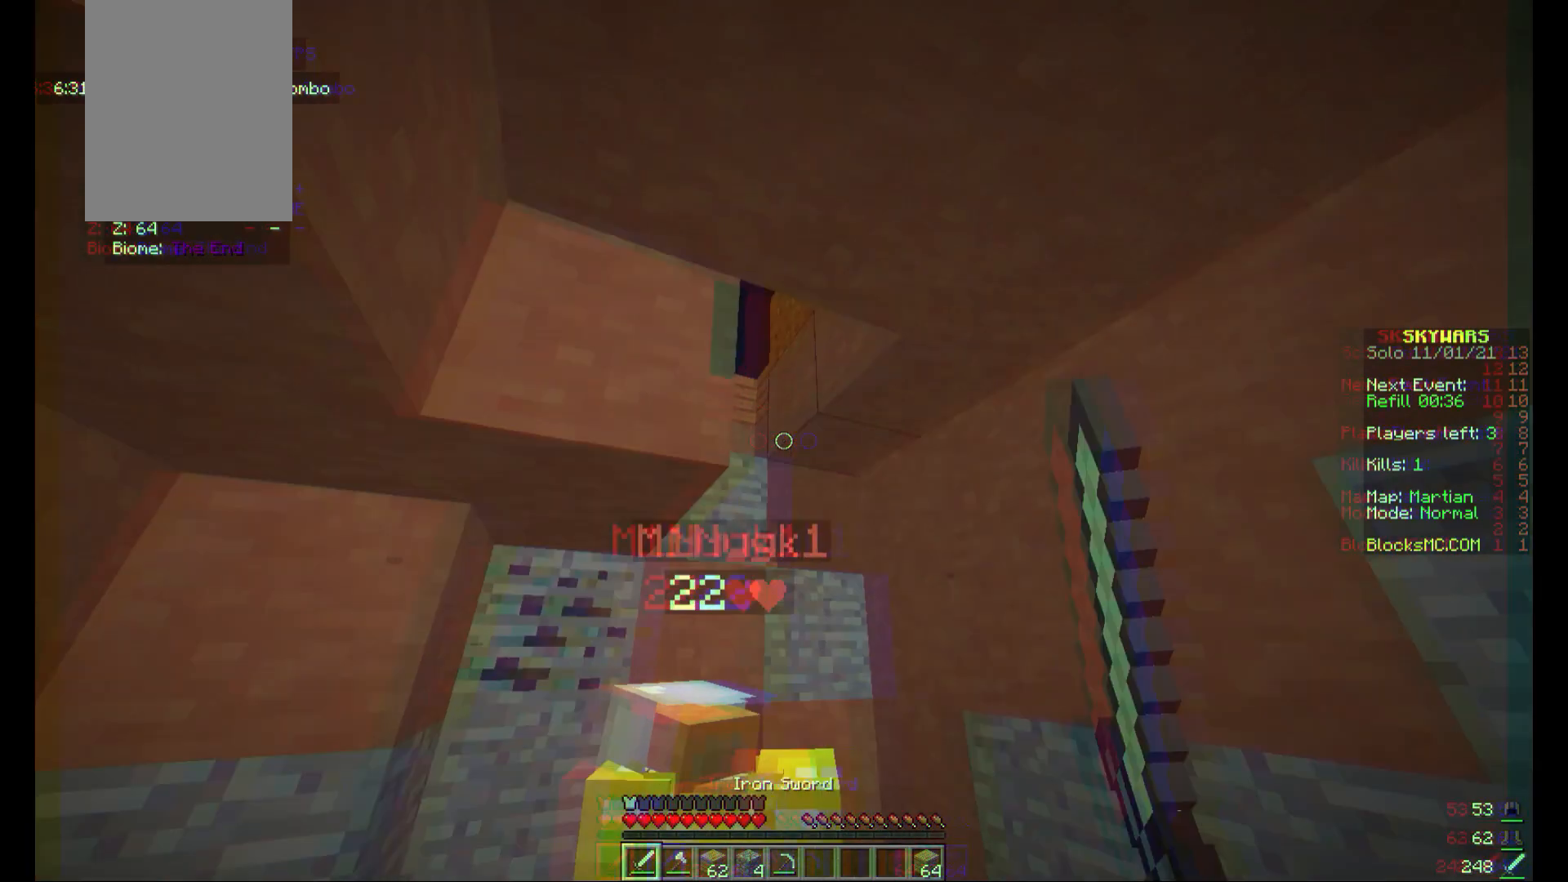
{"keys": ["a", "w"], "mouse": ["left"], "events": [[40, "mouse_left", "up"], [120, "mouse_left", "down"], [240, "w", "up"], [280, "a", "down"], [360, "mouse_left", "up"], [400, "mouse_left", "down"], [400, "w", "down"]]}
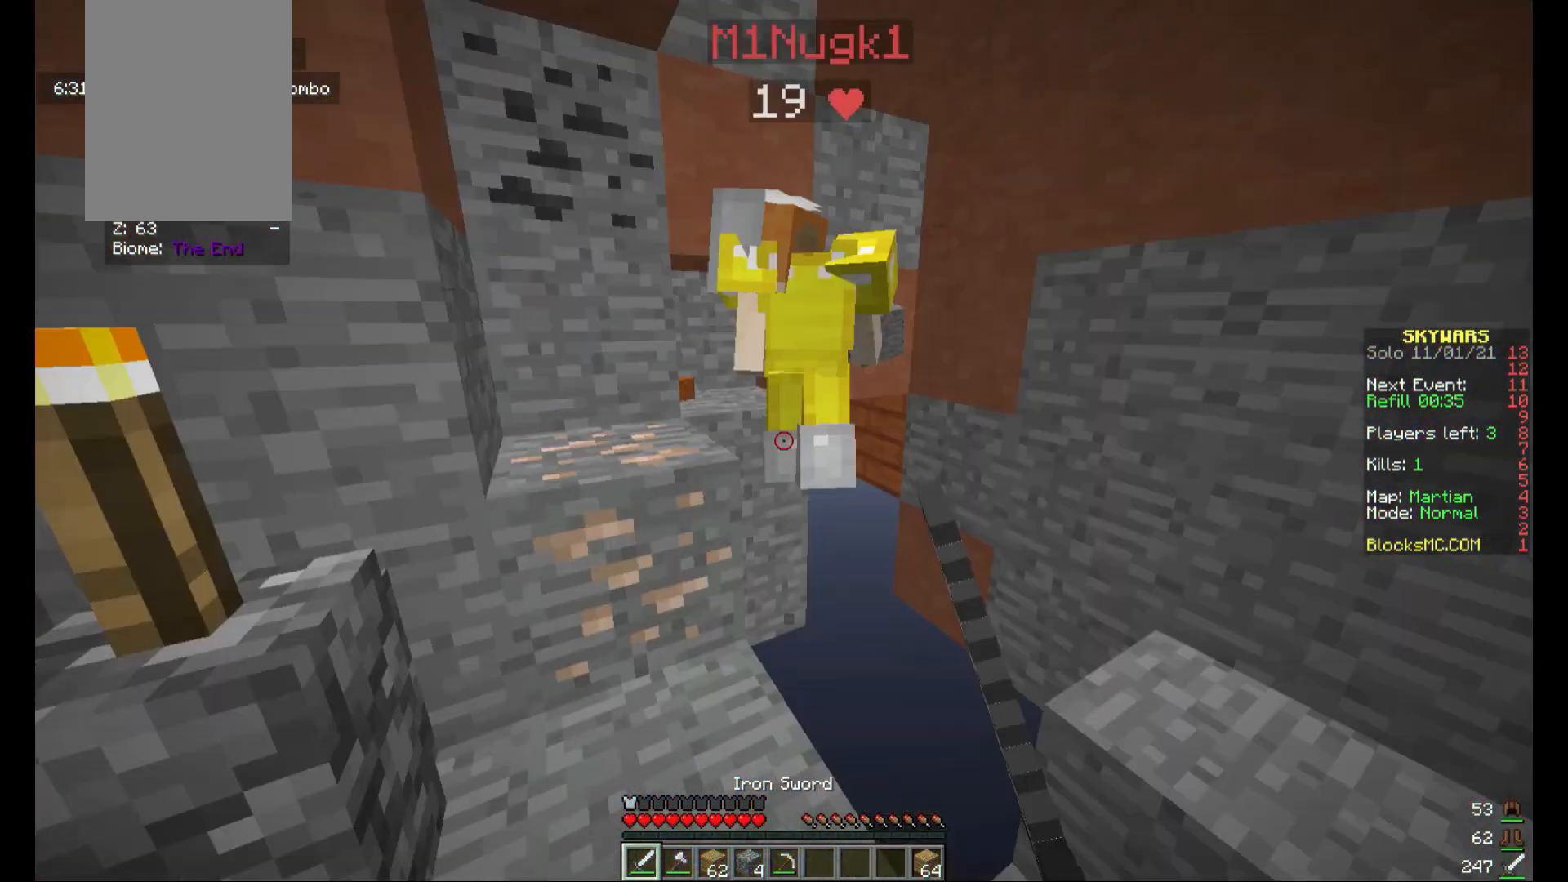
{"keys": [], "mouse": [], "events": [[120, "a", "up"], [120, "mouse_left", "up"], [120, "w", "up"], [240, "mouse_left", "down"], [320, "mouse_left", "up"]]}
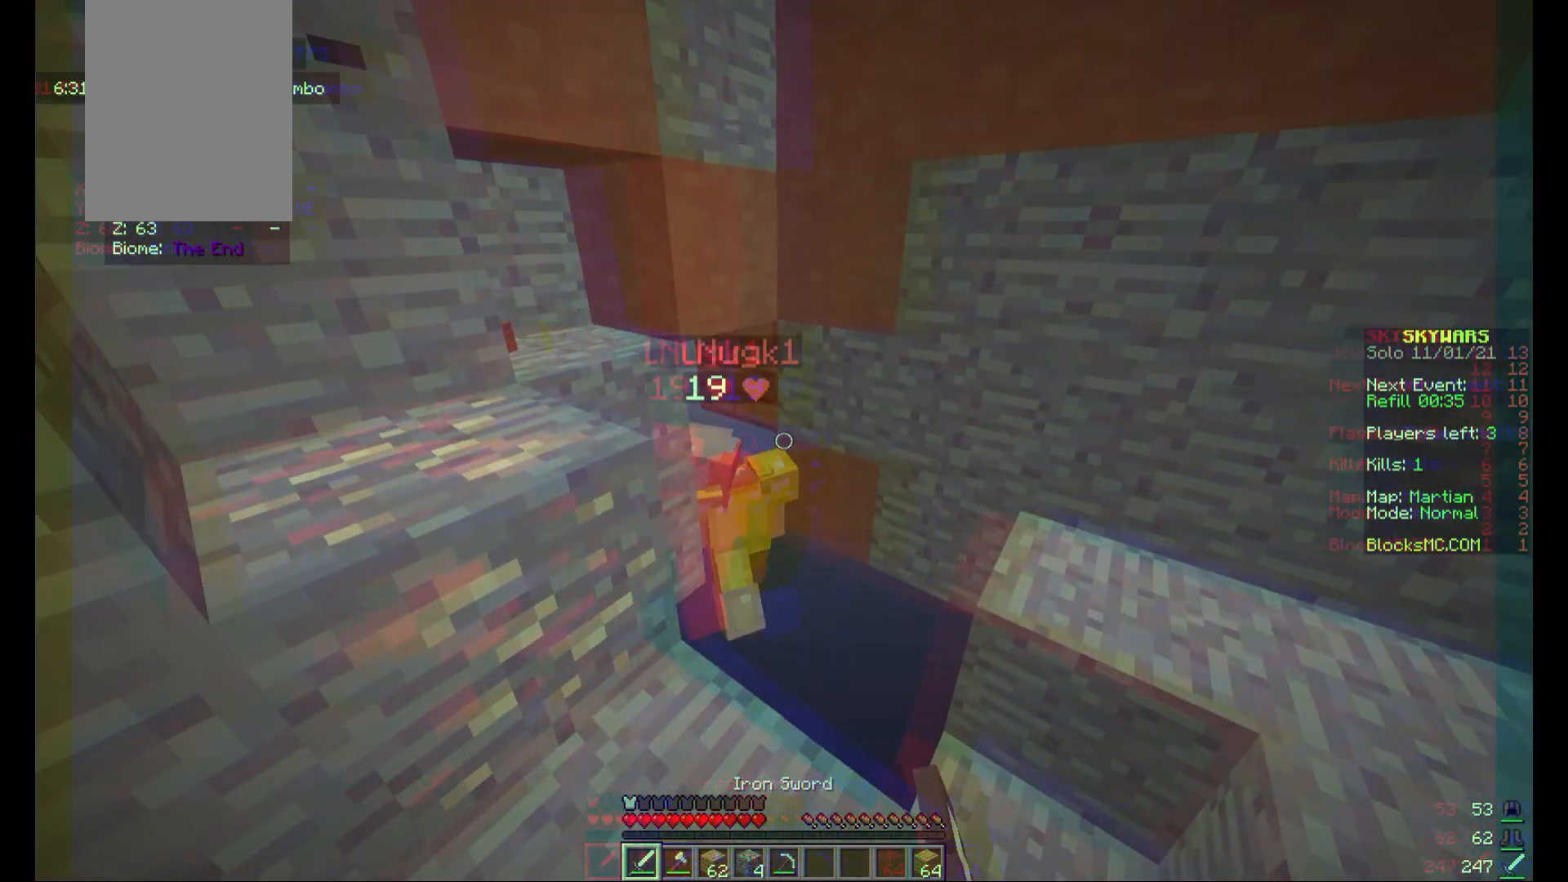
{"keys": ["d"], "mouse": [], "events": [[440, "d", "down"]]}
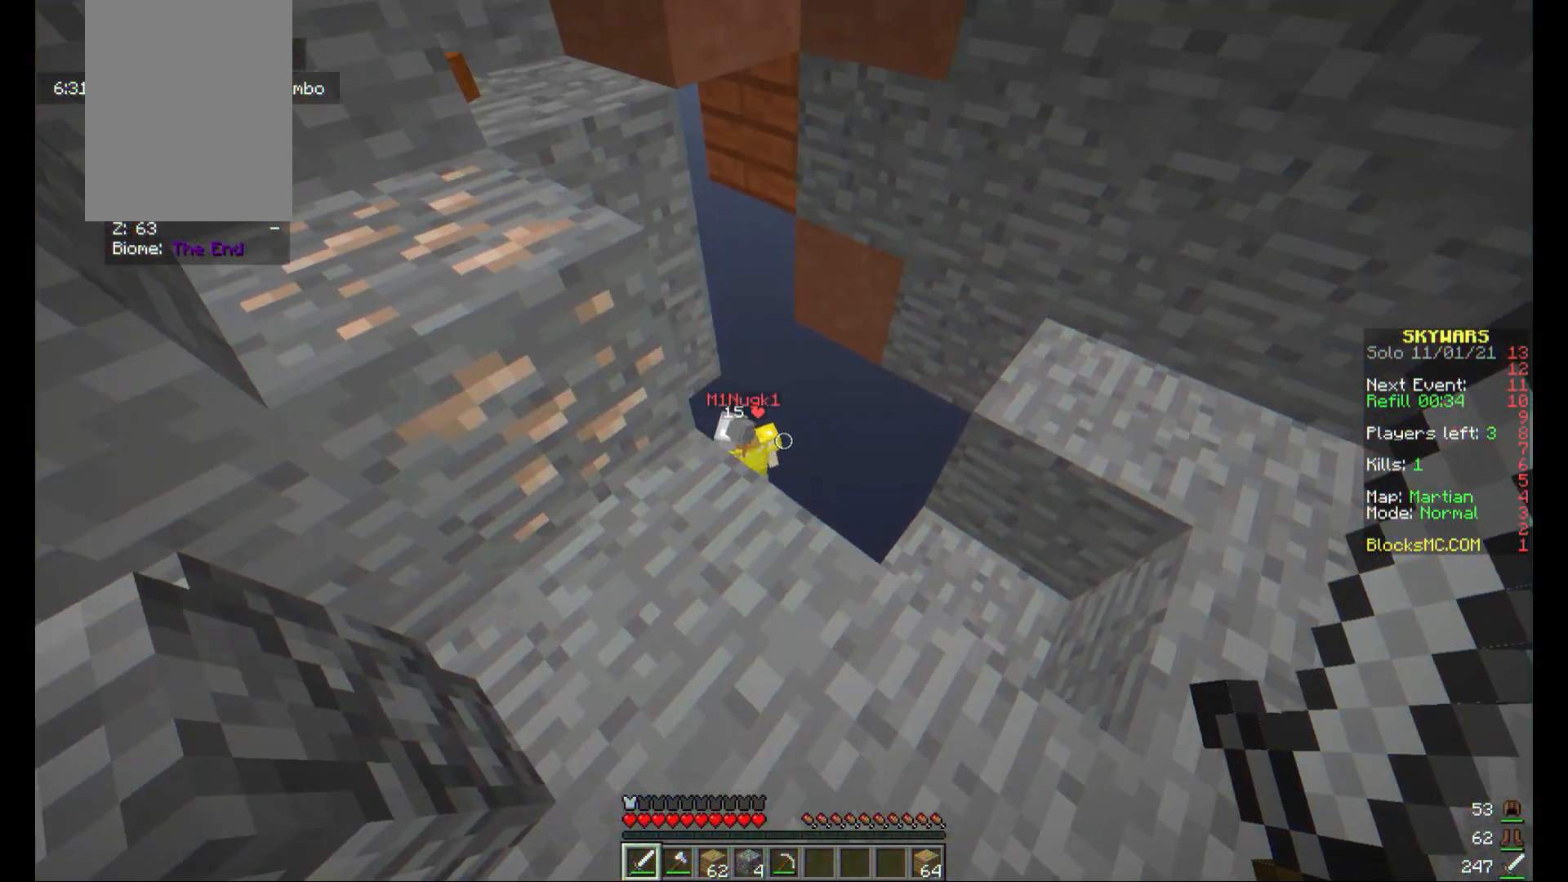
{"keys": [], "mouse": [], "events": [[400, "d", "up"]]}
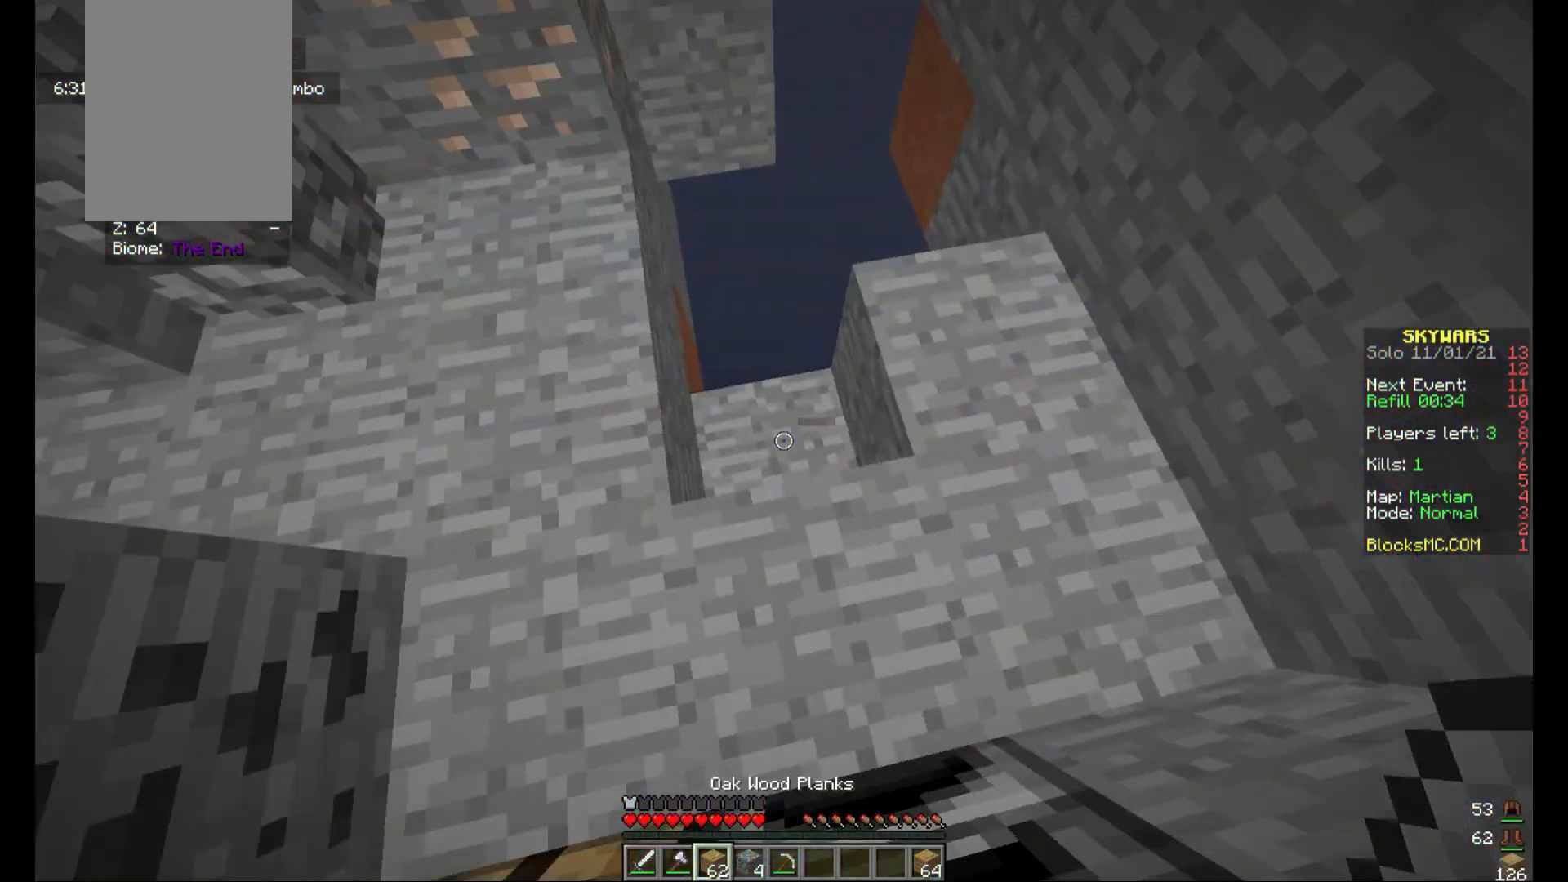
{"keys": [], "mouse": [], "events": [[120, "mouse_right", "down"], [240, "mouse_right", "up"]]}
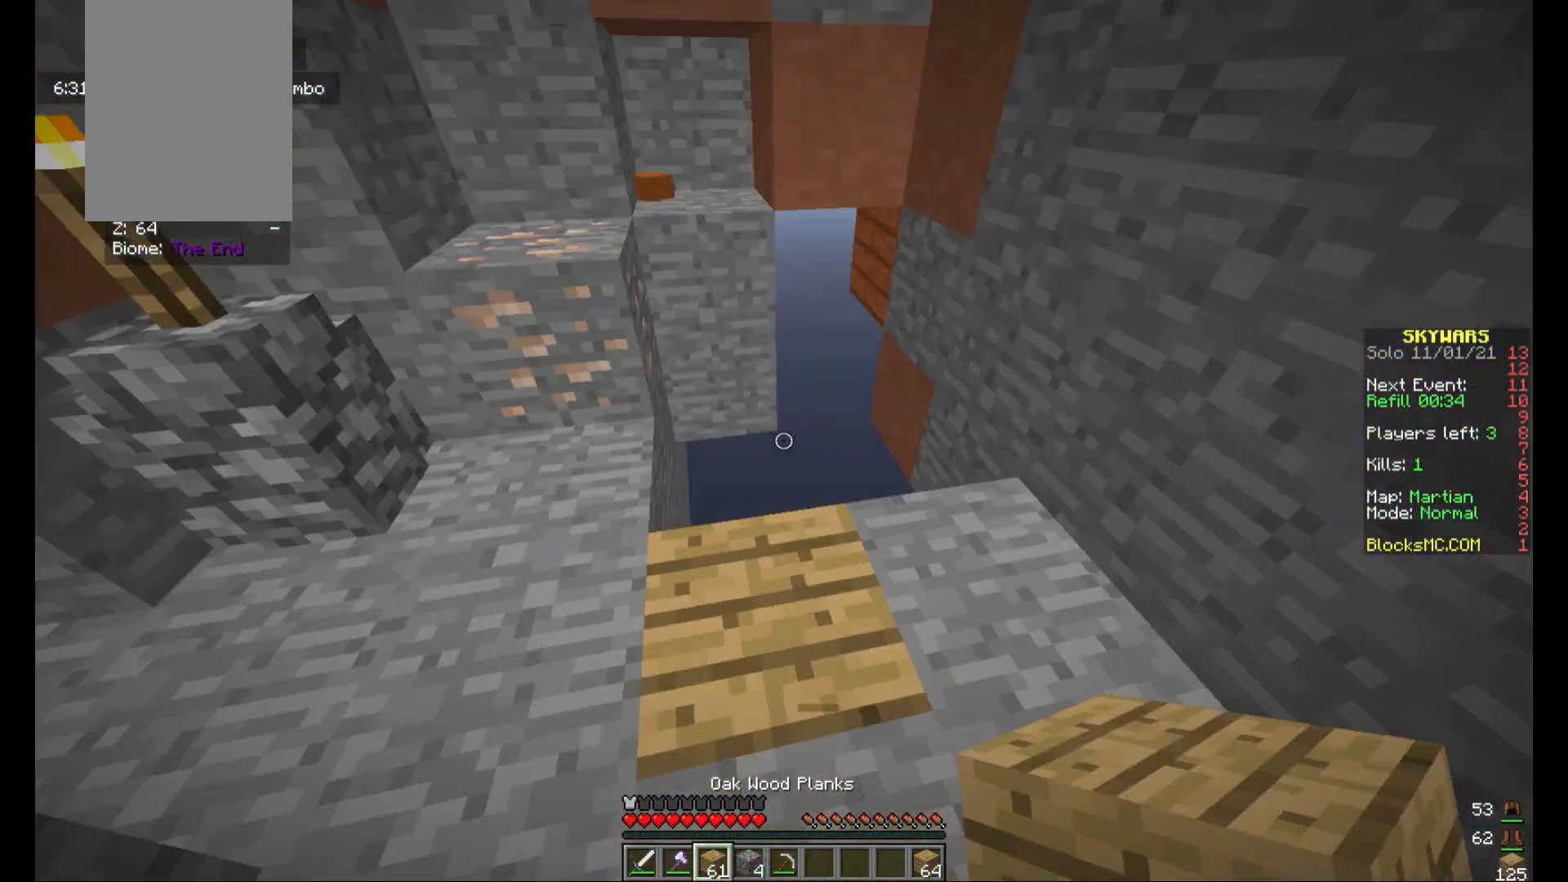
{"keys": [], "mouse": [], "events": []}
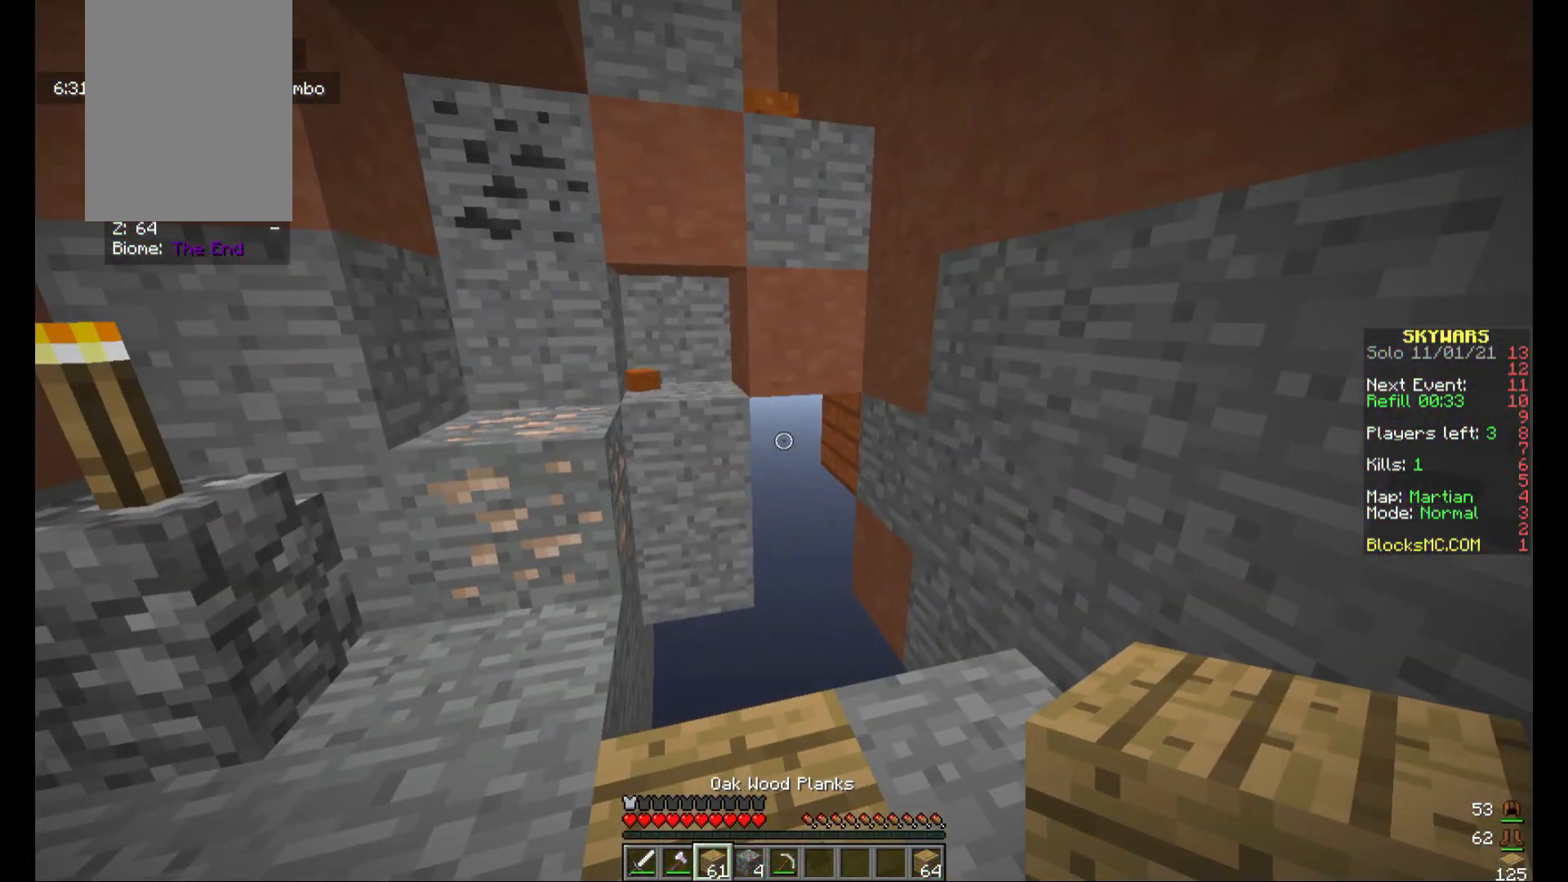
{"keys": [], "mouse": [], "events": []}
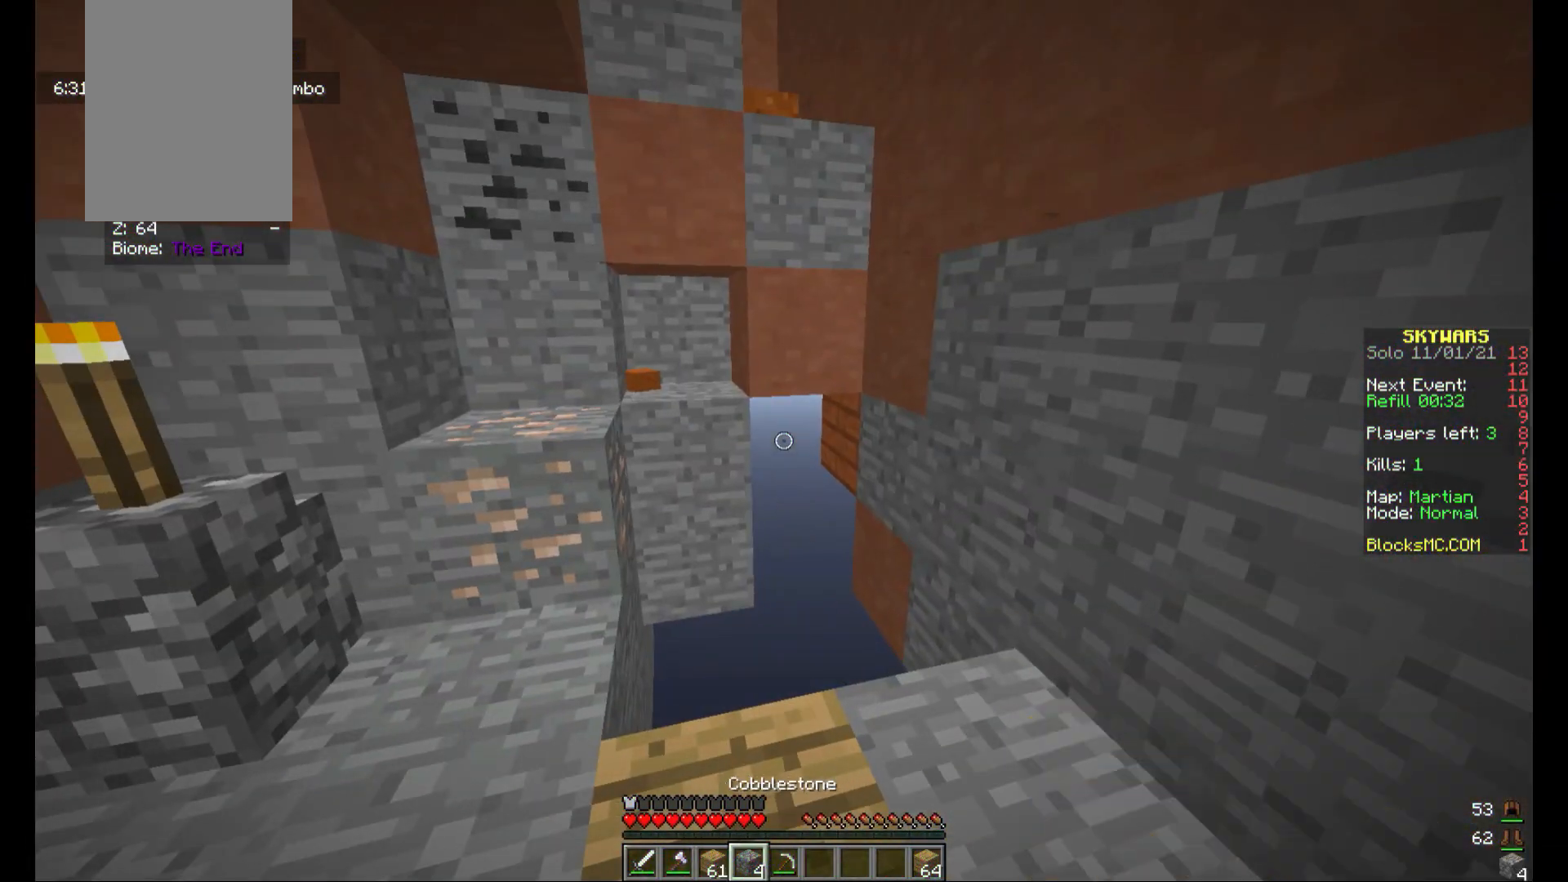
{"keys": [], "mouse": [], "events": []}
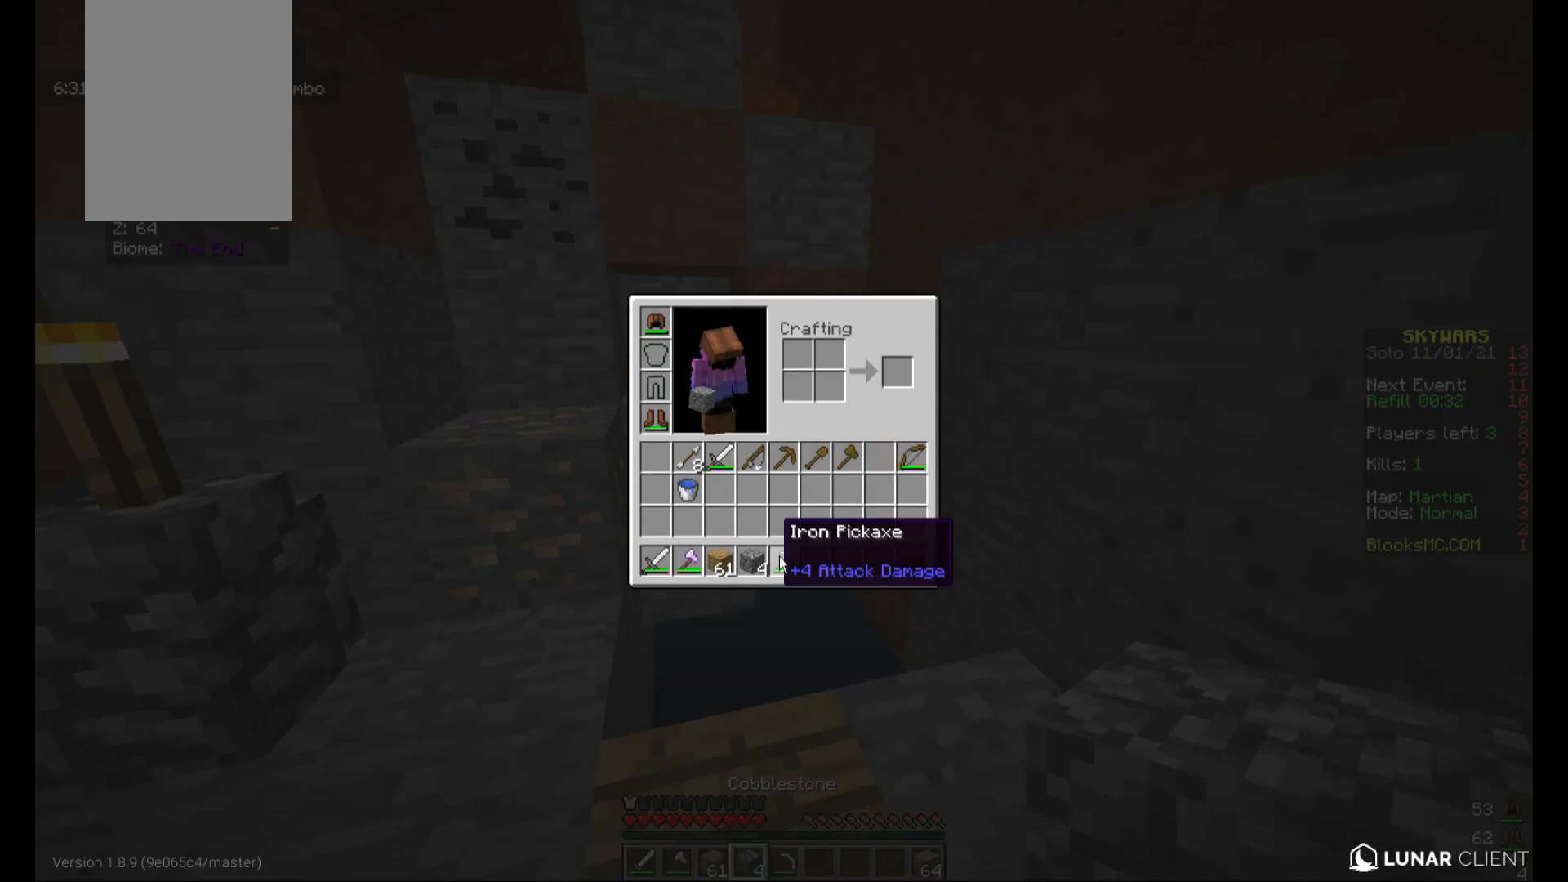
{"keys": [], "mouse": [], "events": []}
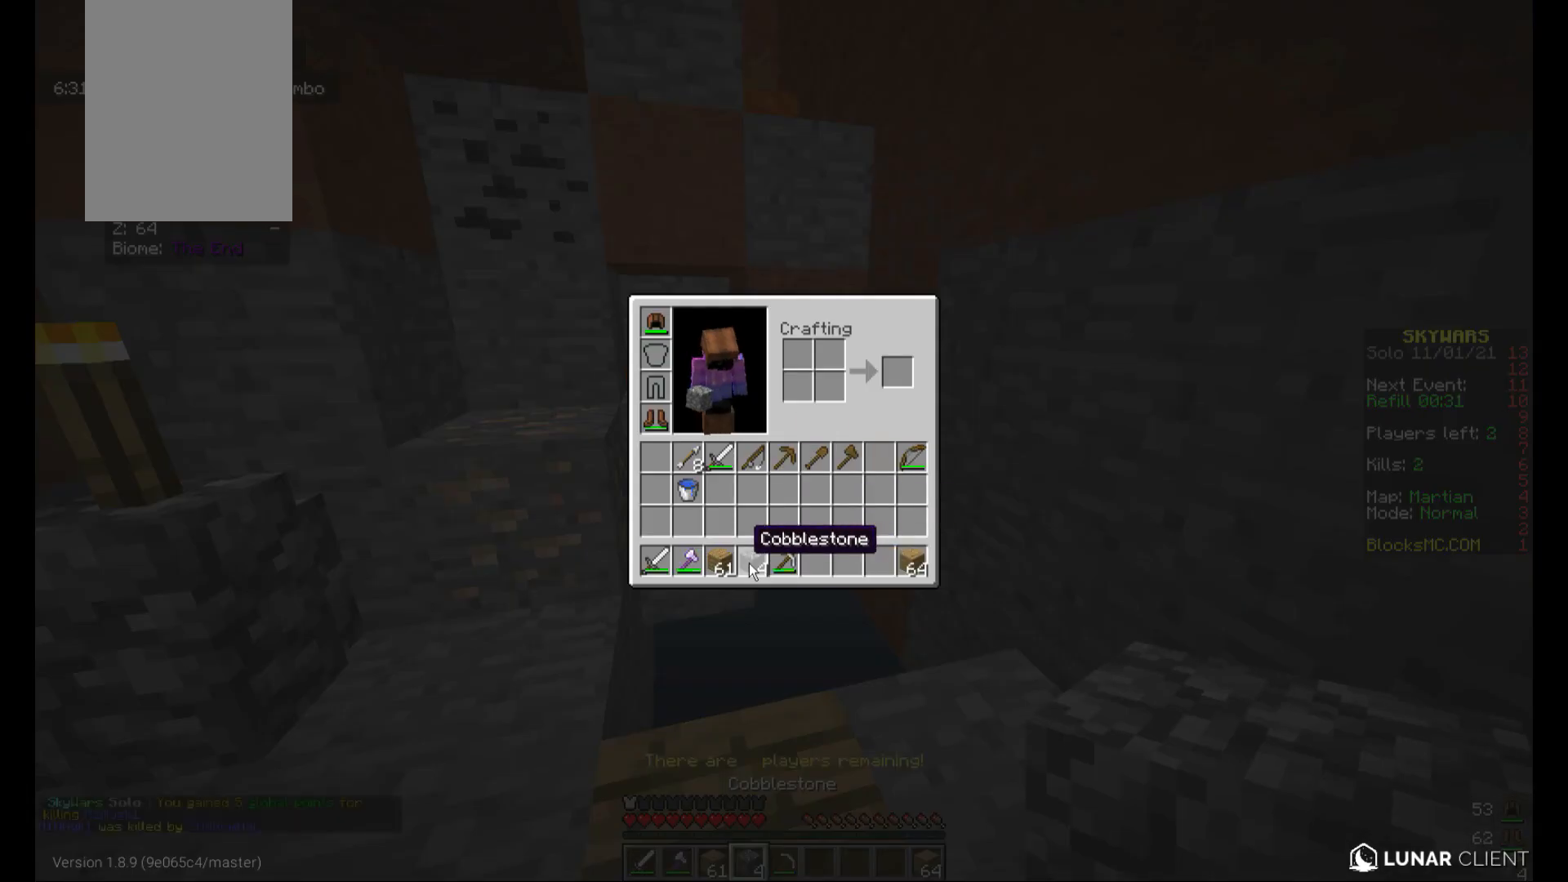
{"keys": [], "mouse": [], "events": []}
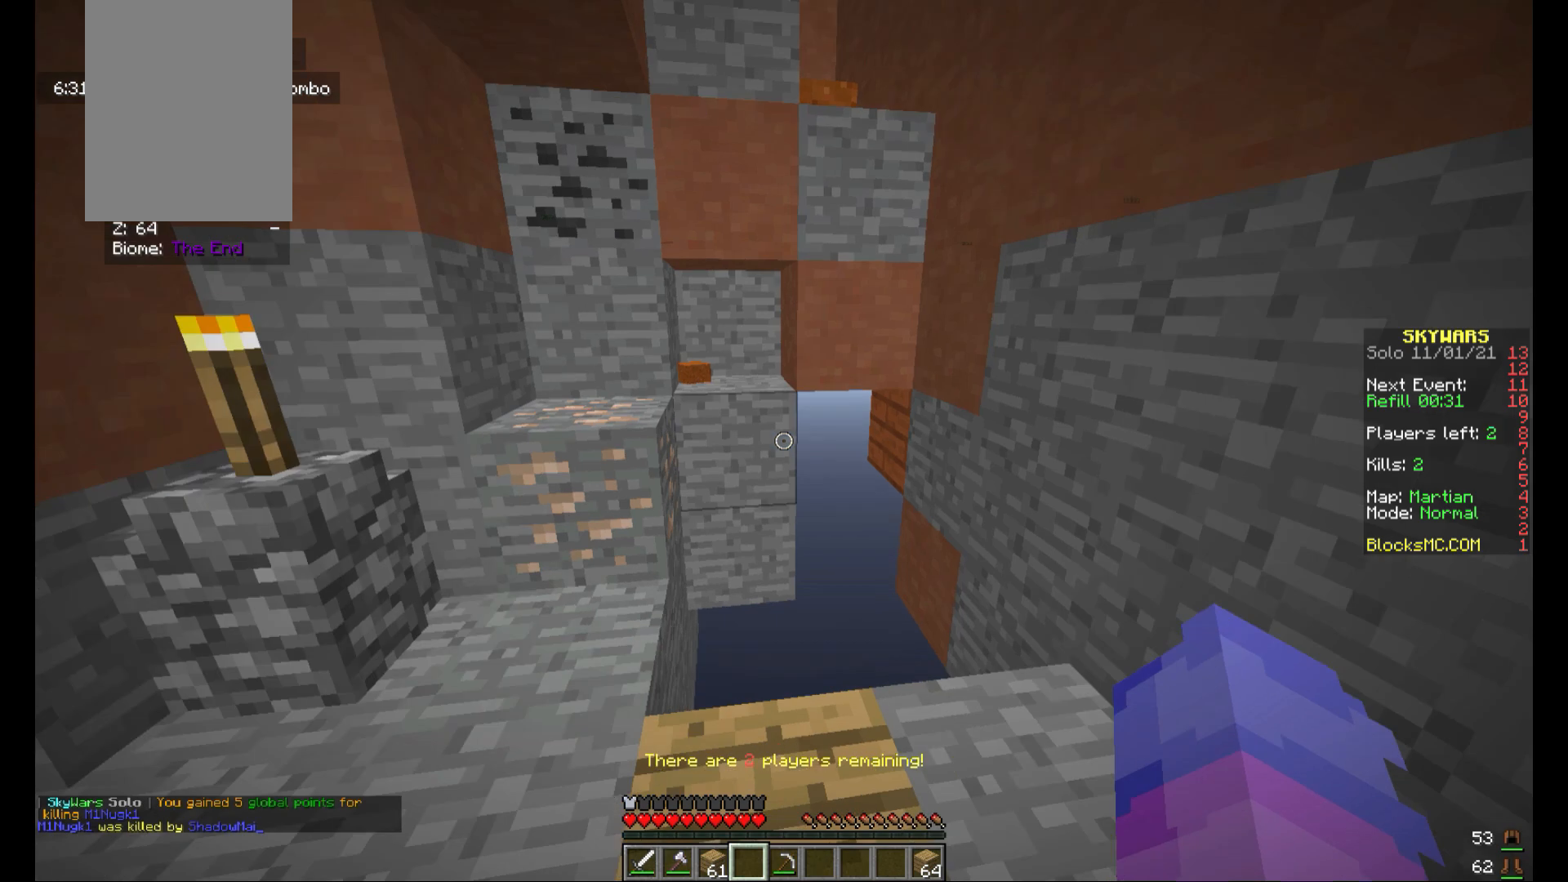
{"keys": [], "mouse": [], "events": []}
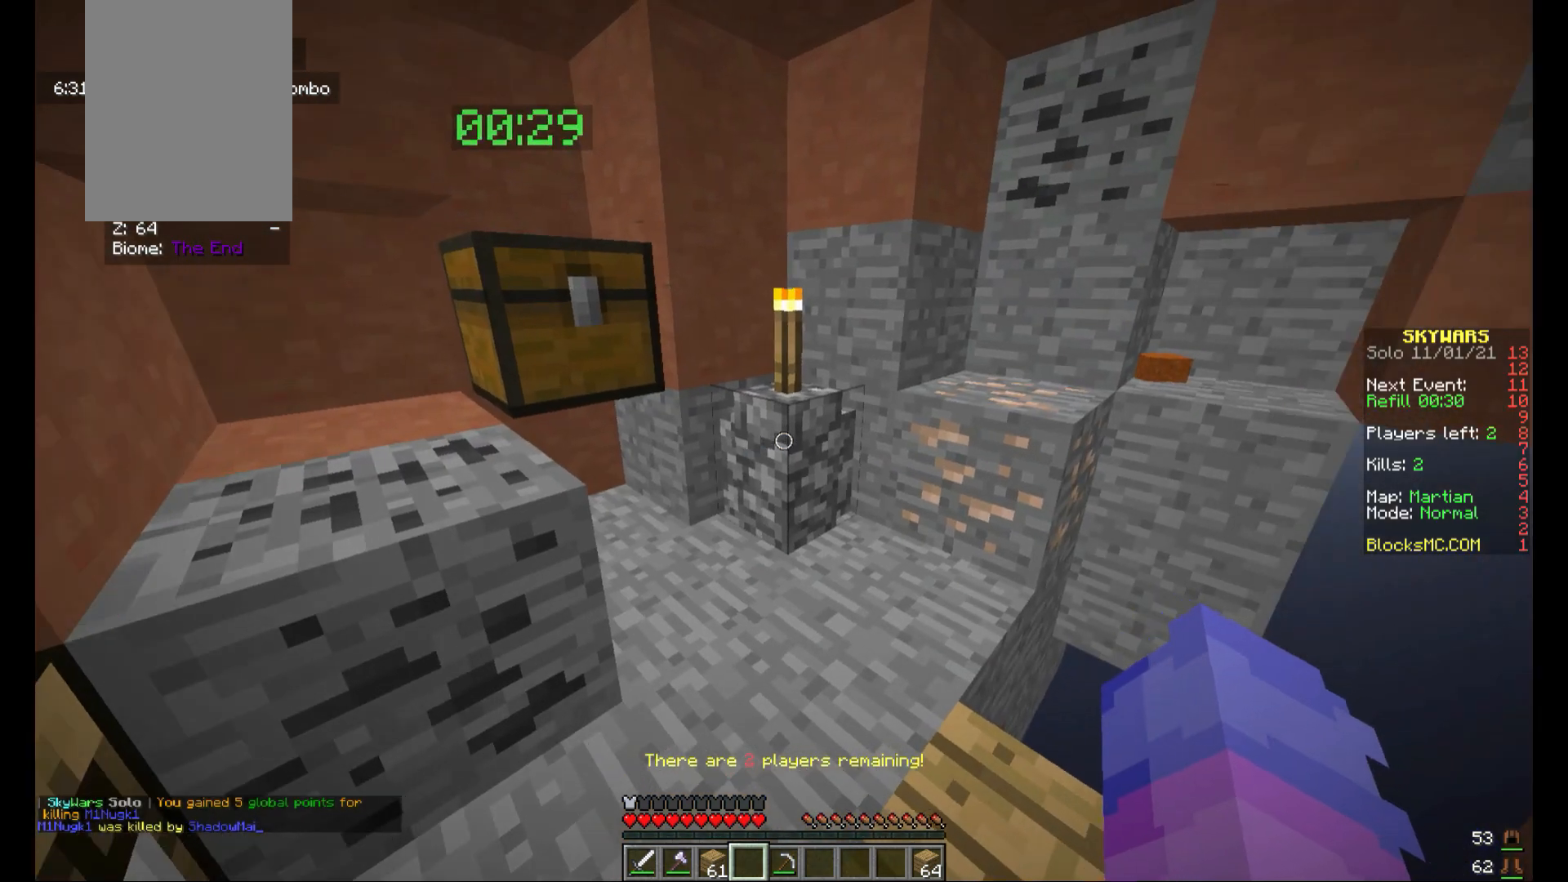
{"keys": [], "mouse": [], "events": []}
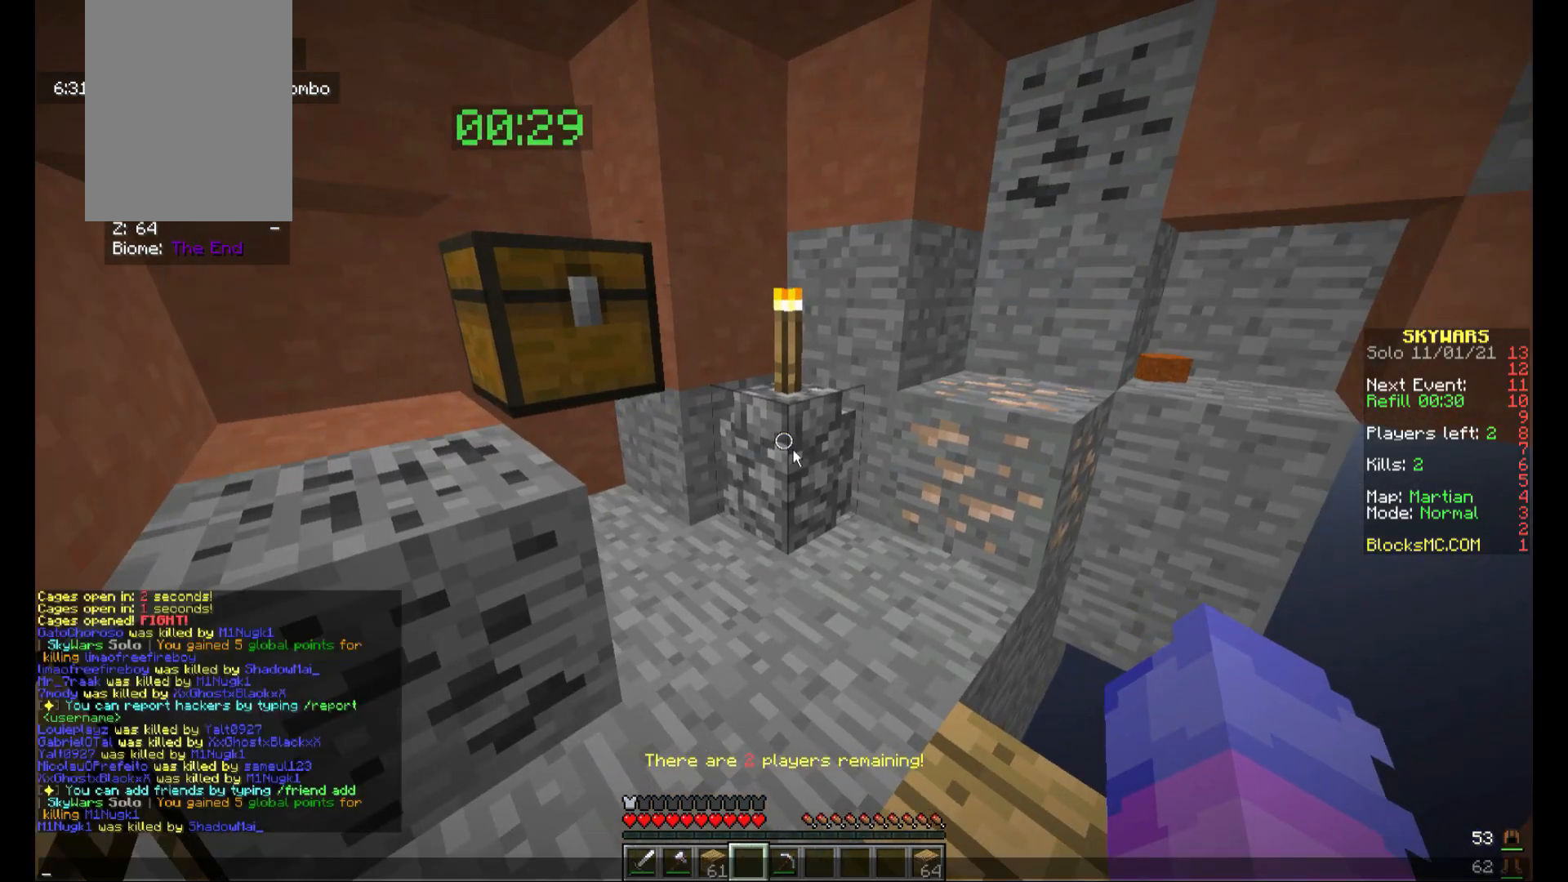
{"keys": [], "mouse": [], "events": []}
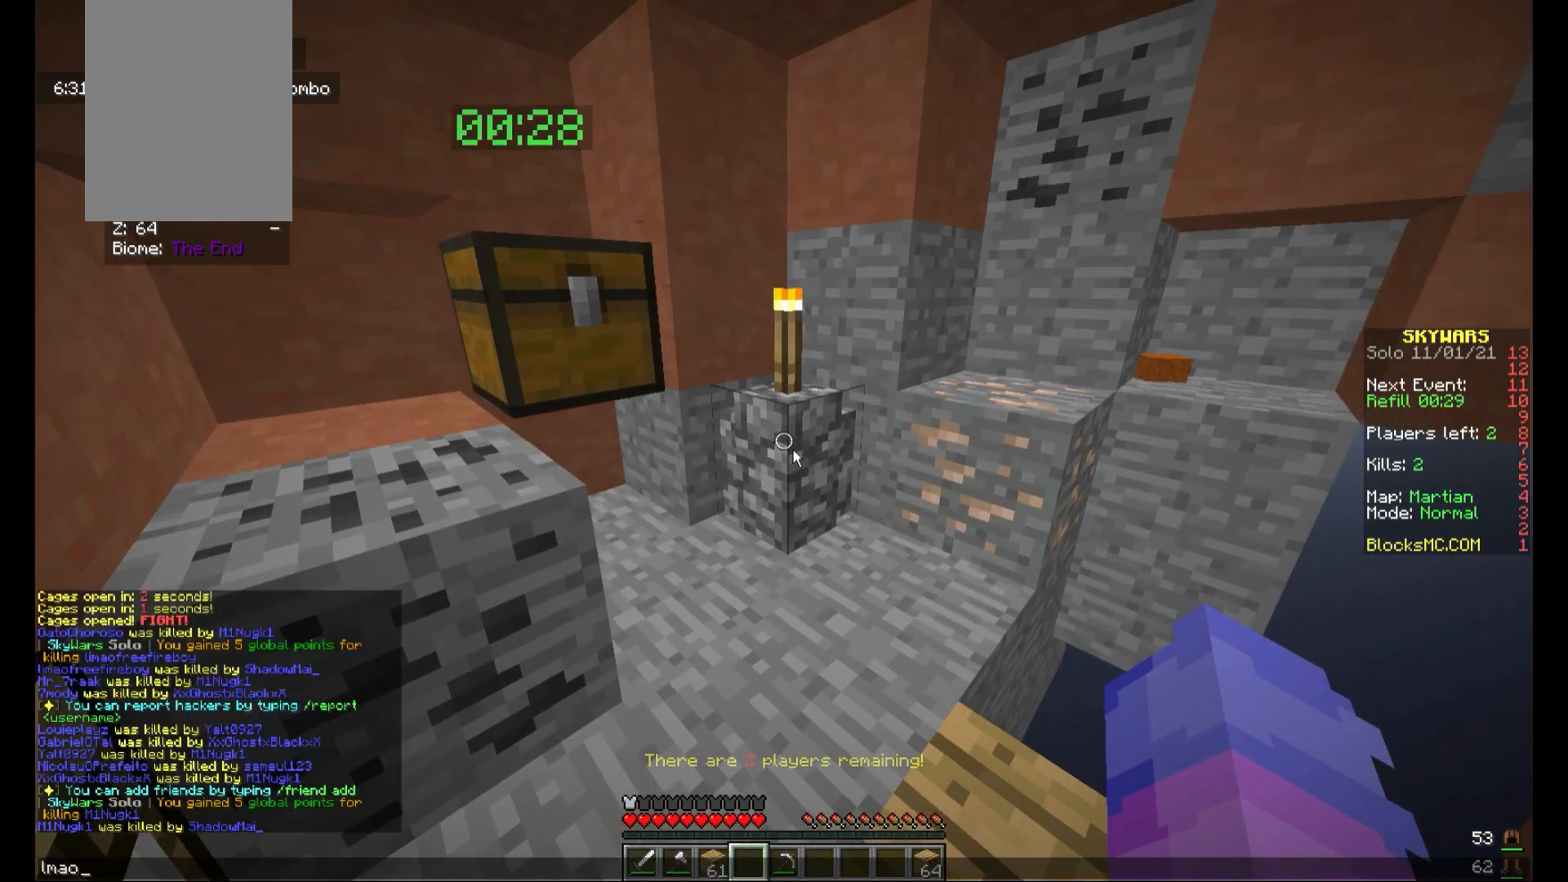
{"keys": [], "mouse": [], "events": []}
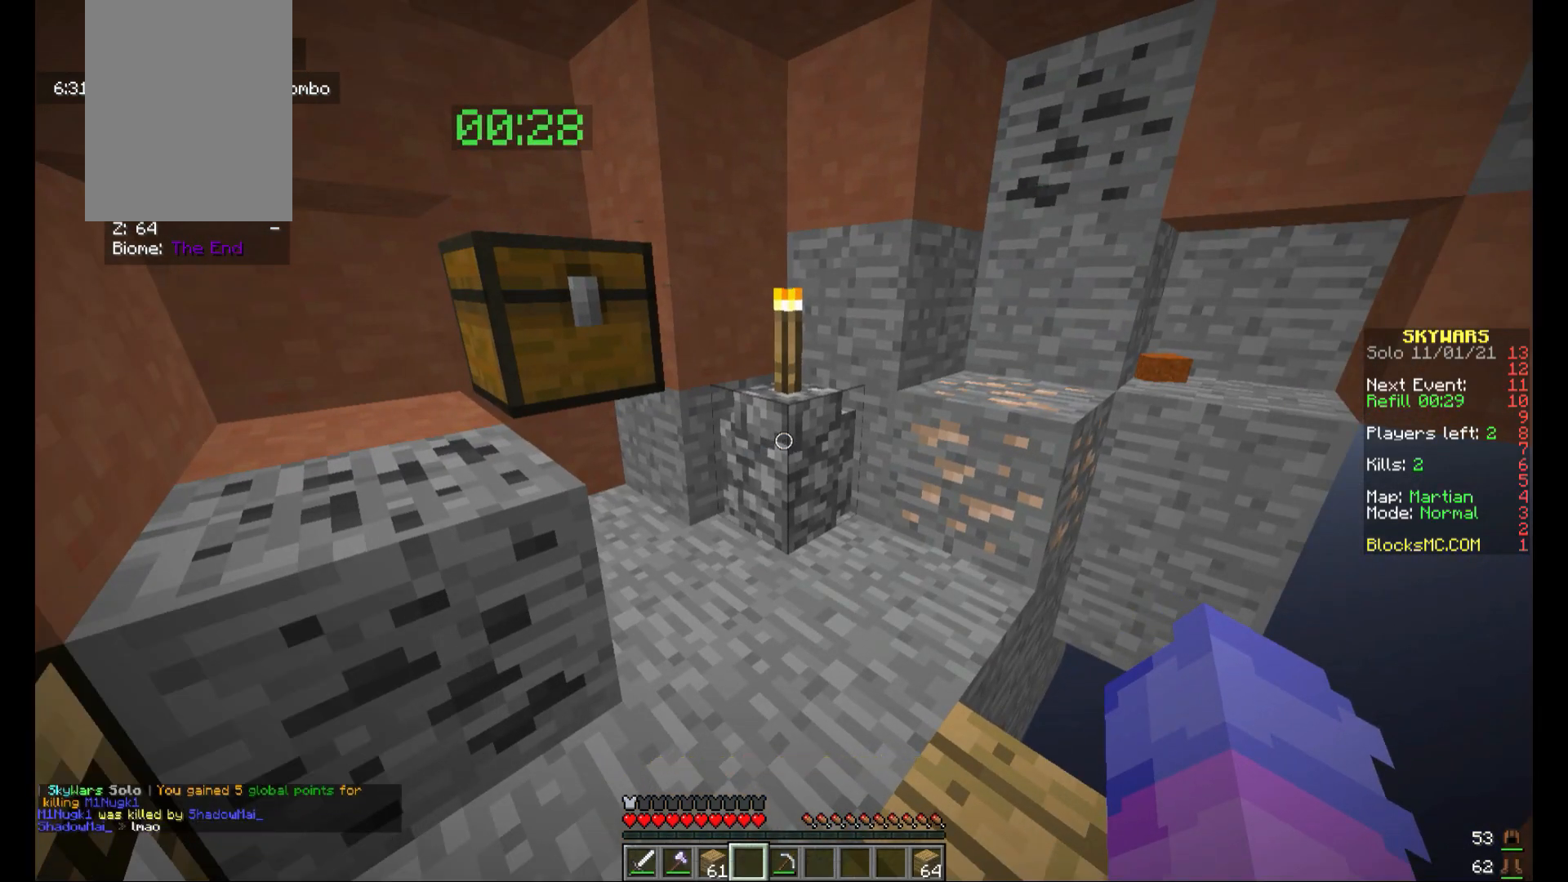
{"keys": [], "mouse": [], "events": [[160, "a", "down"], [160, "w", "down"], [320, "w", "up"], [480, "a", "up"]]}
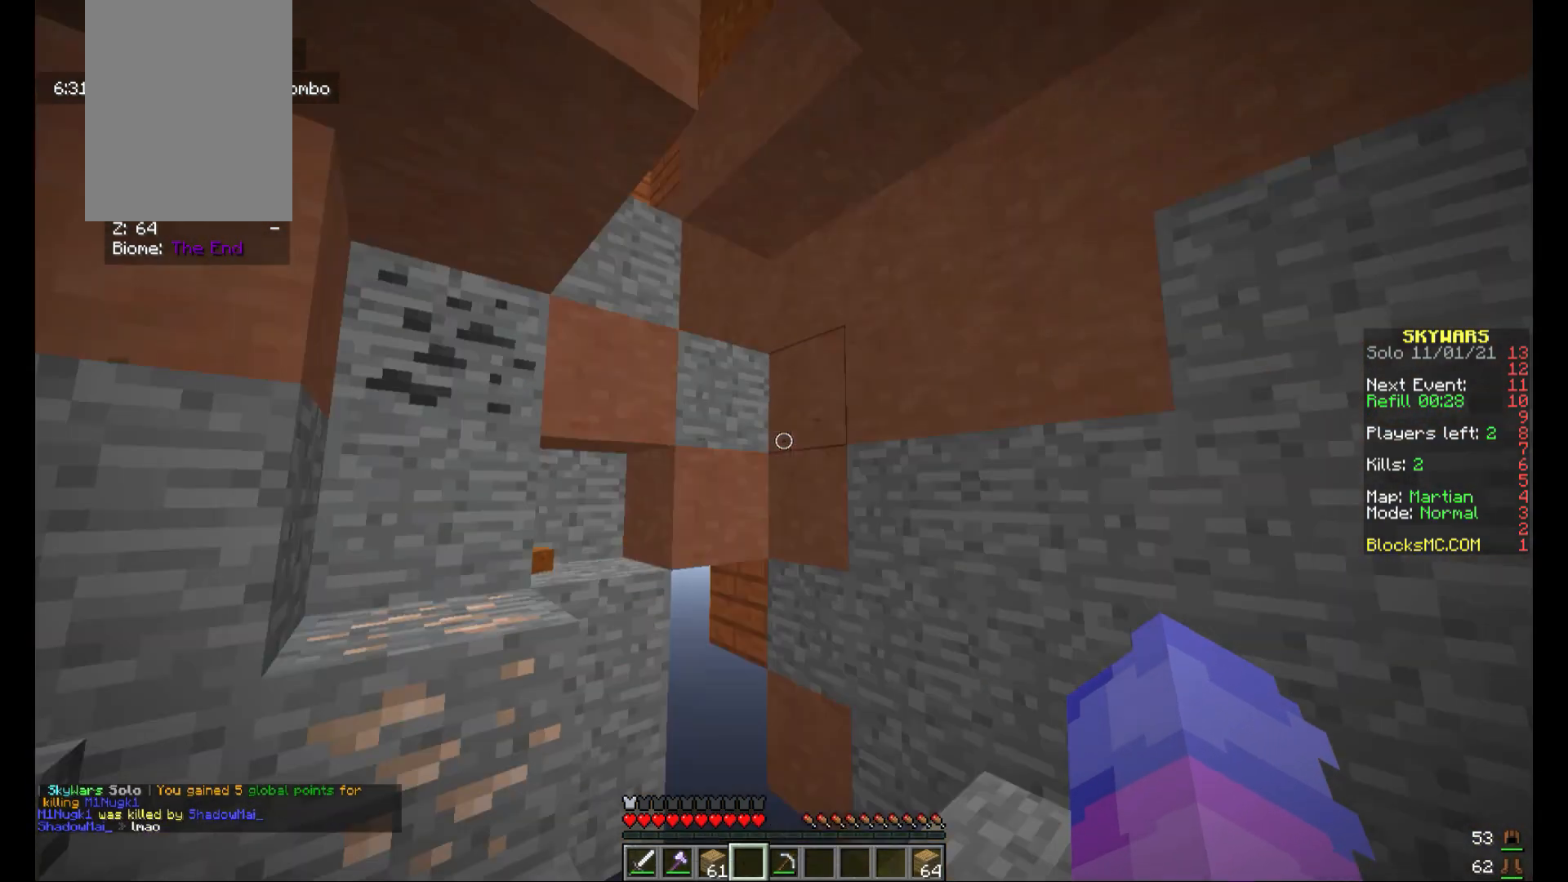
{"keys": [], "mouse": [], "events": []}
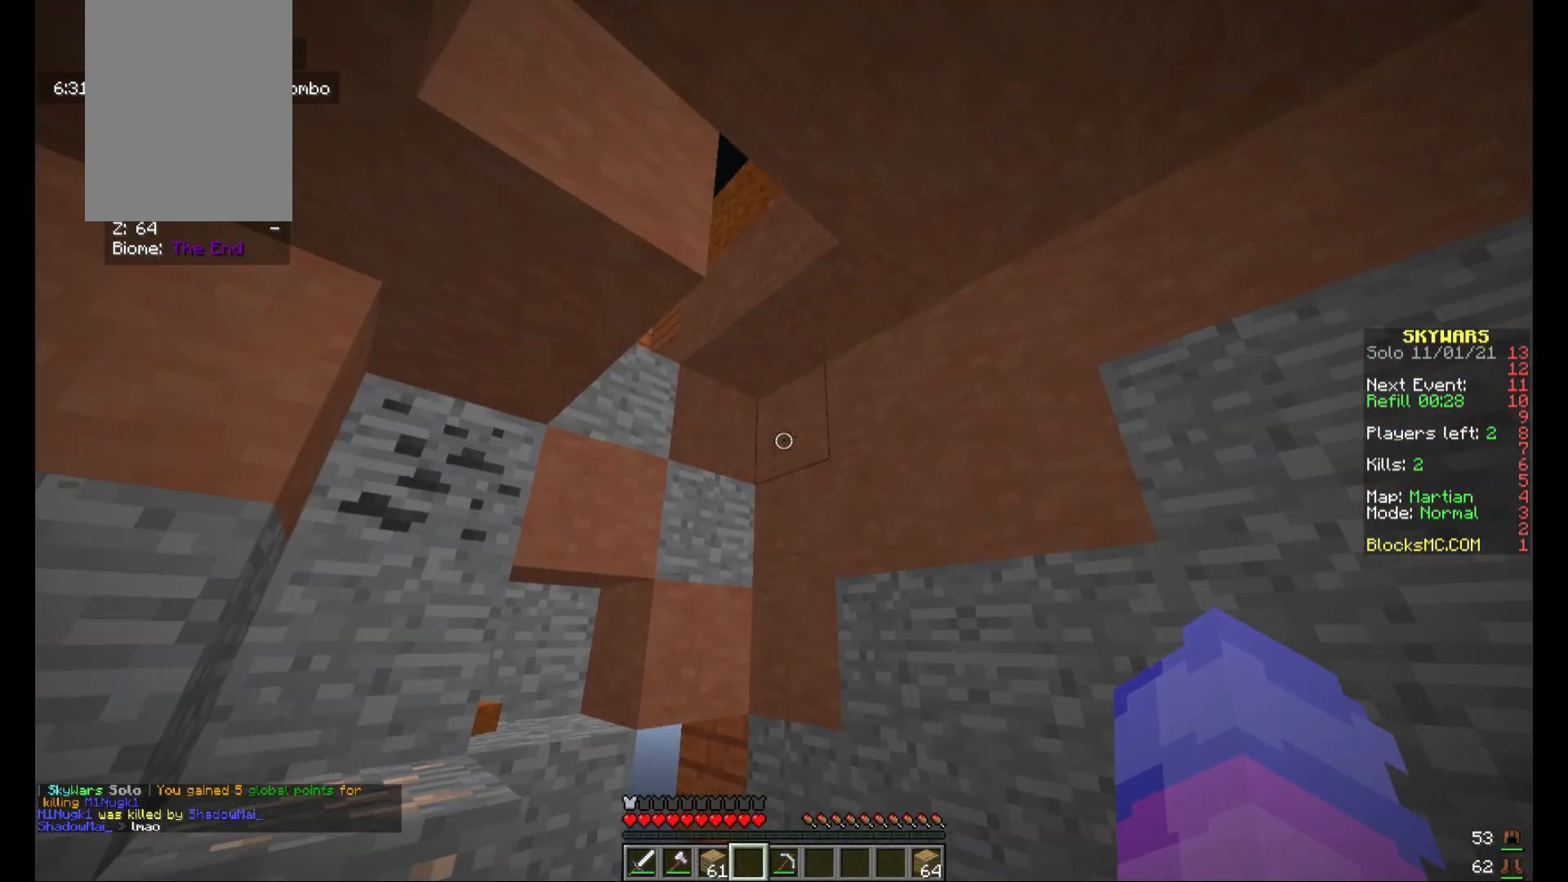
{"keys": ["d"], "mouse": [], "events": [[200, "d", "down"]]}
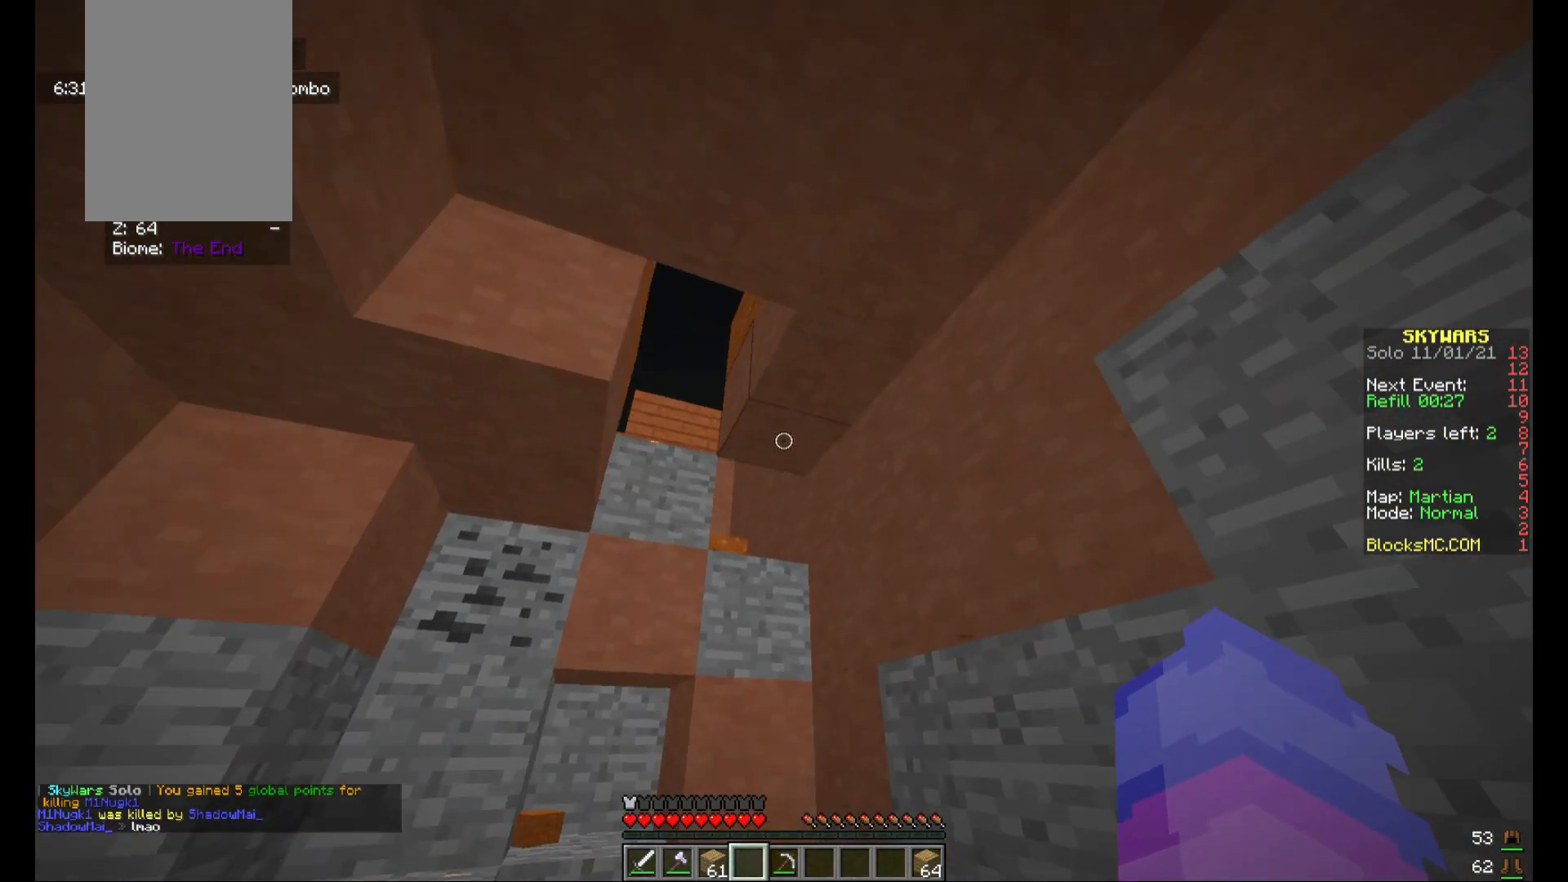
{"keys": [], "mouse": [], "events": [[120, "d", "up"], [440, "d", "down"], [520, "d", "up"]]}
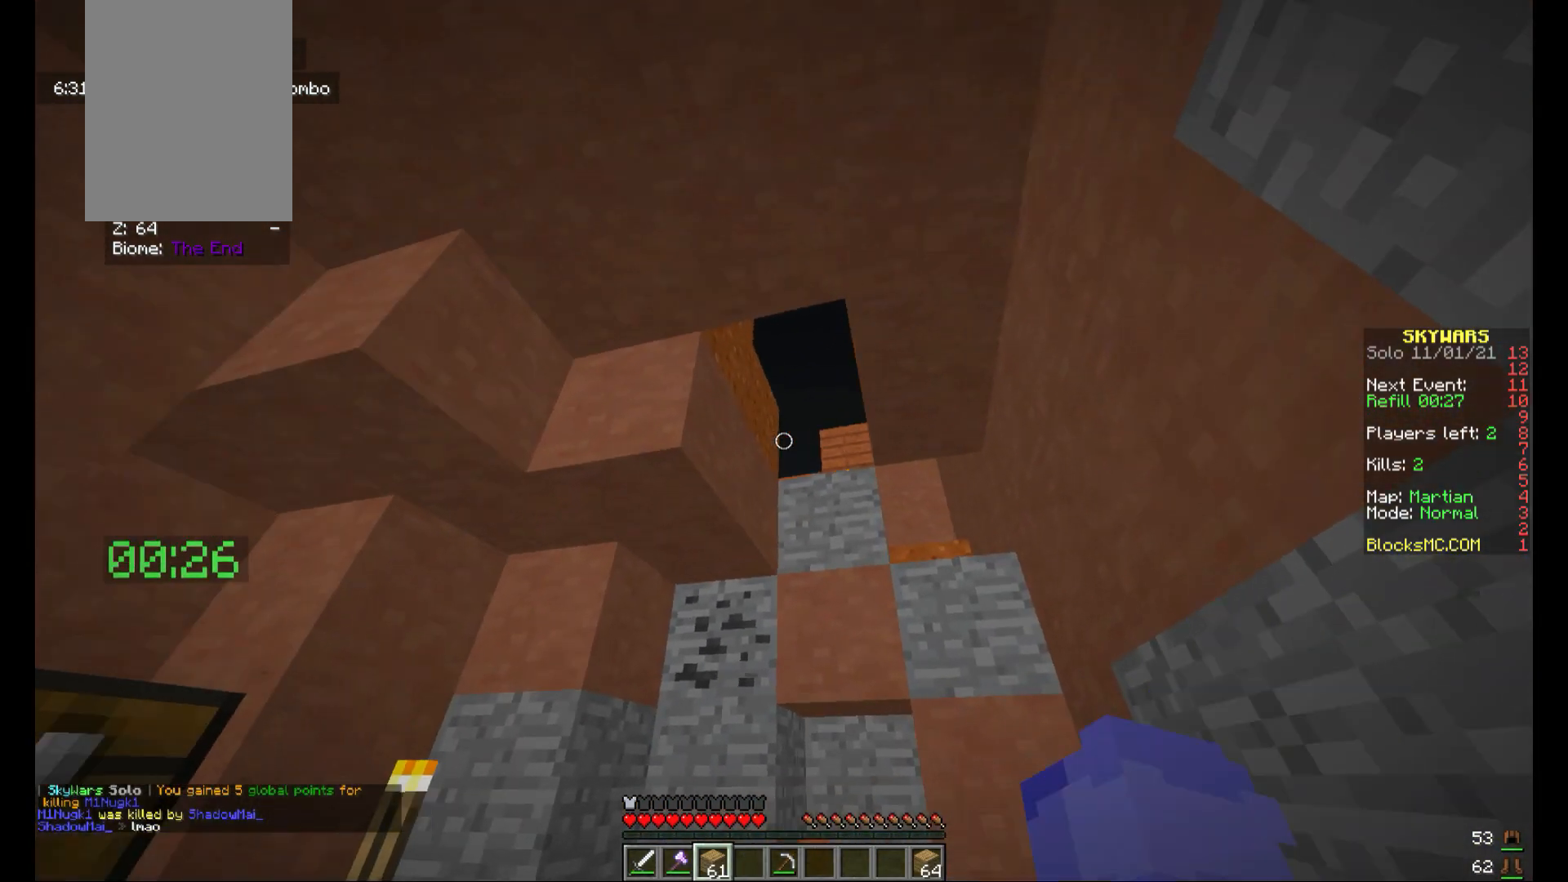
{"keys": [], "mouse": [], "events": [[320, "d", "down"], [440, "d", "up"]]}
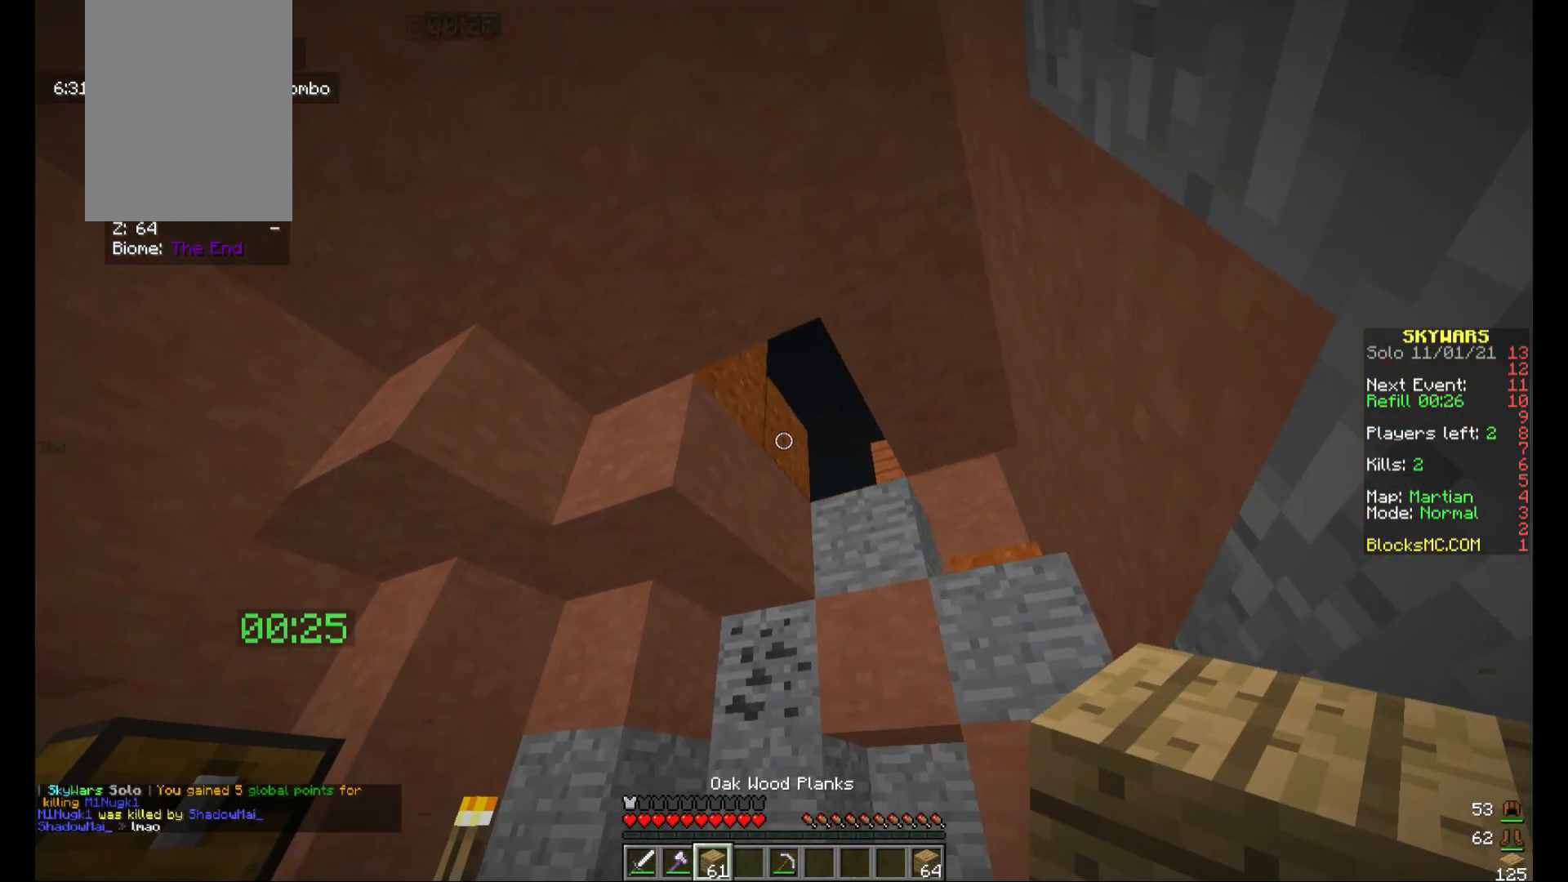
{"keys": [], "mouse": [], "events": []}
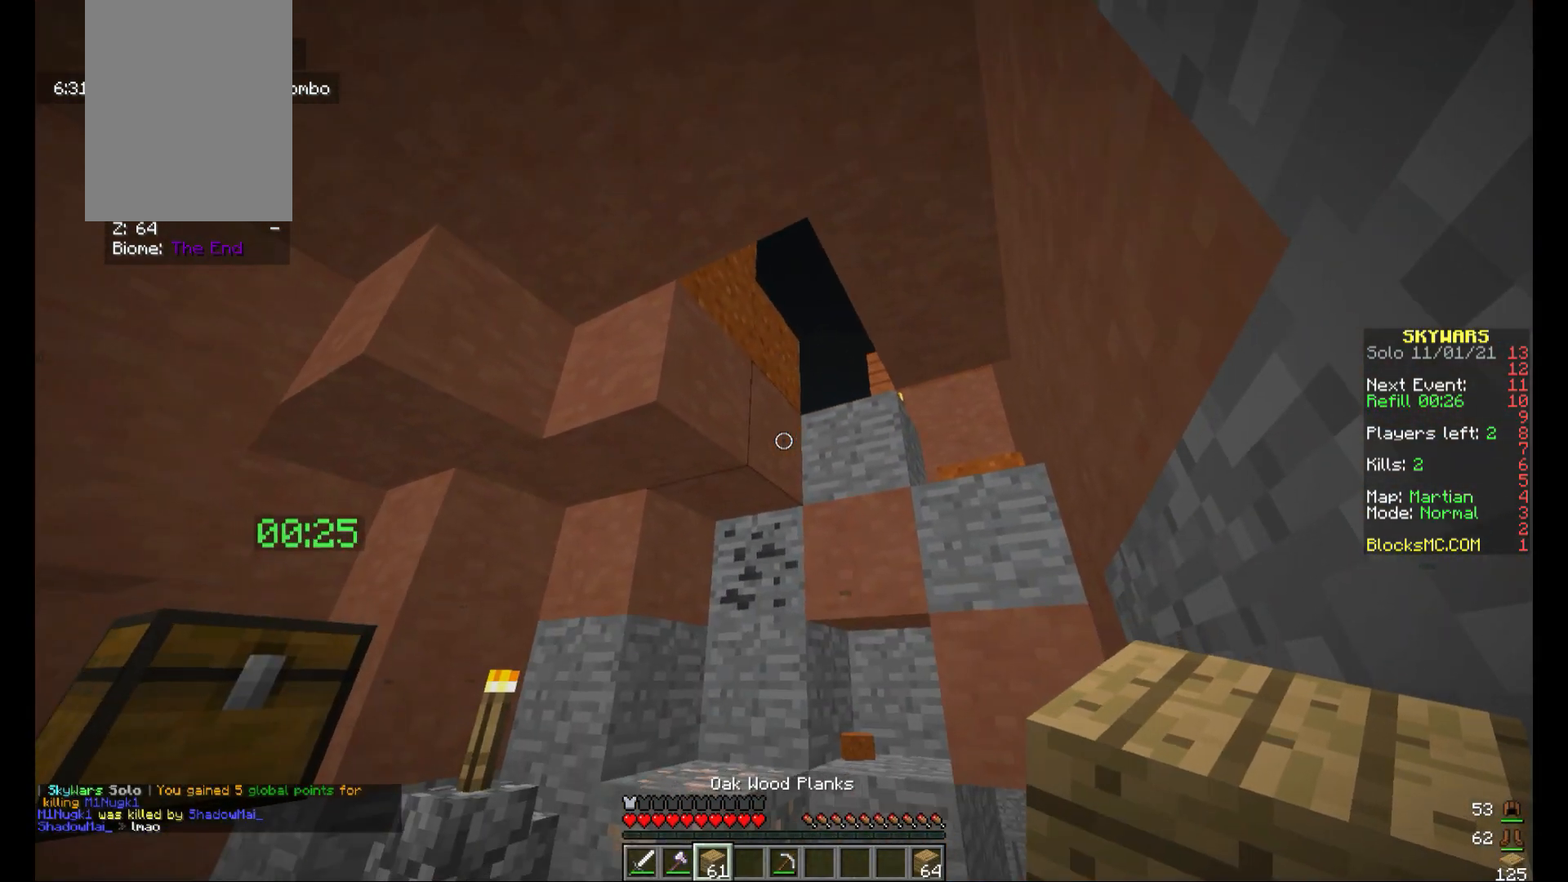
{"keys": [], "mouse": [], "events": []}
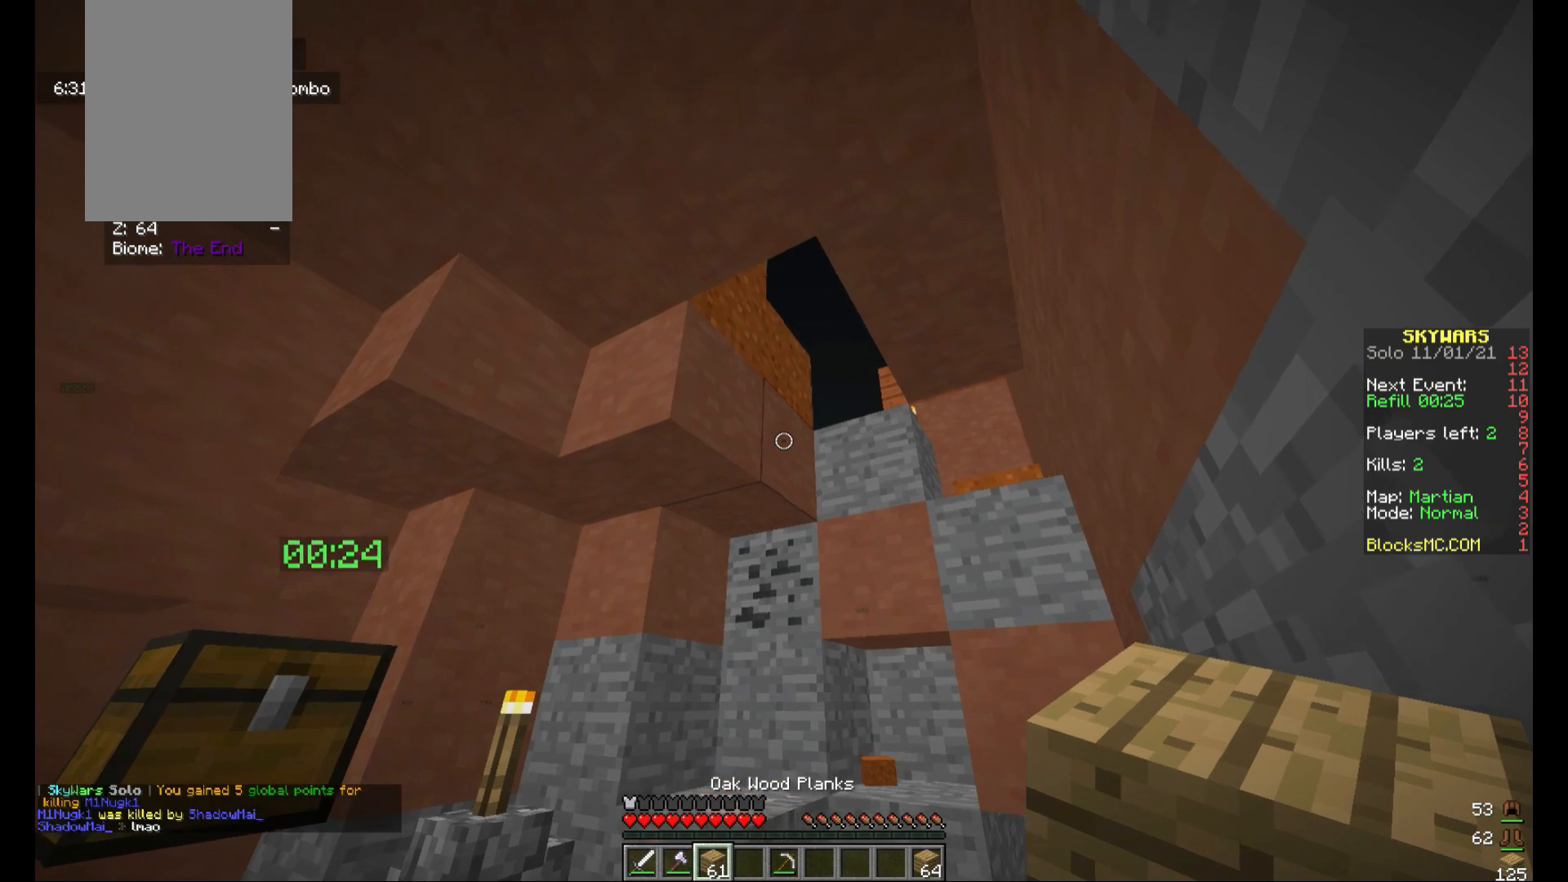
{"keys": [], "mouse": [], "events": []}
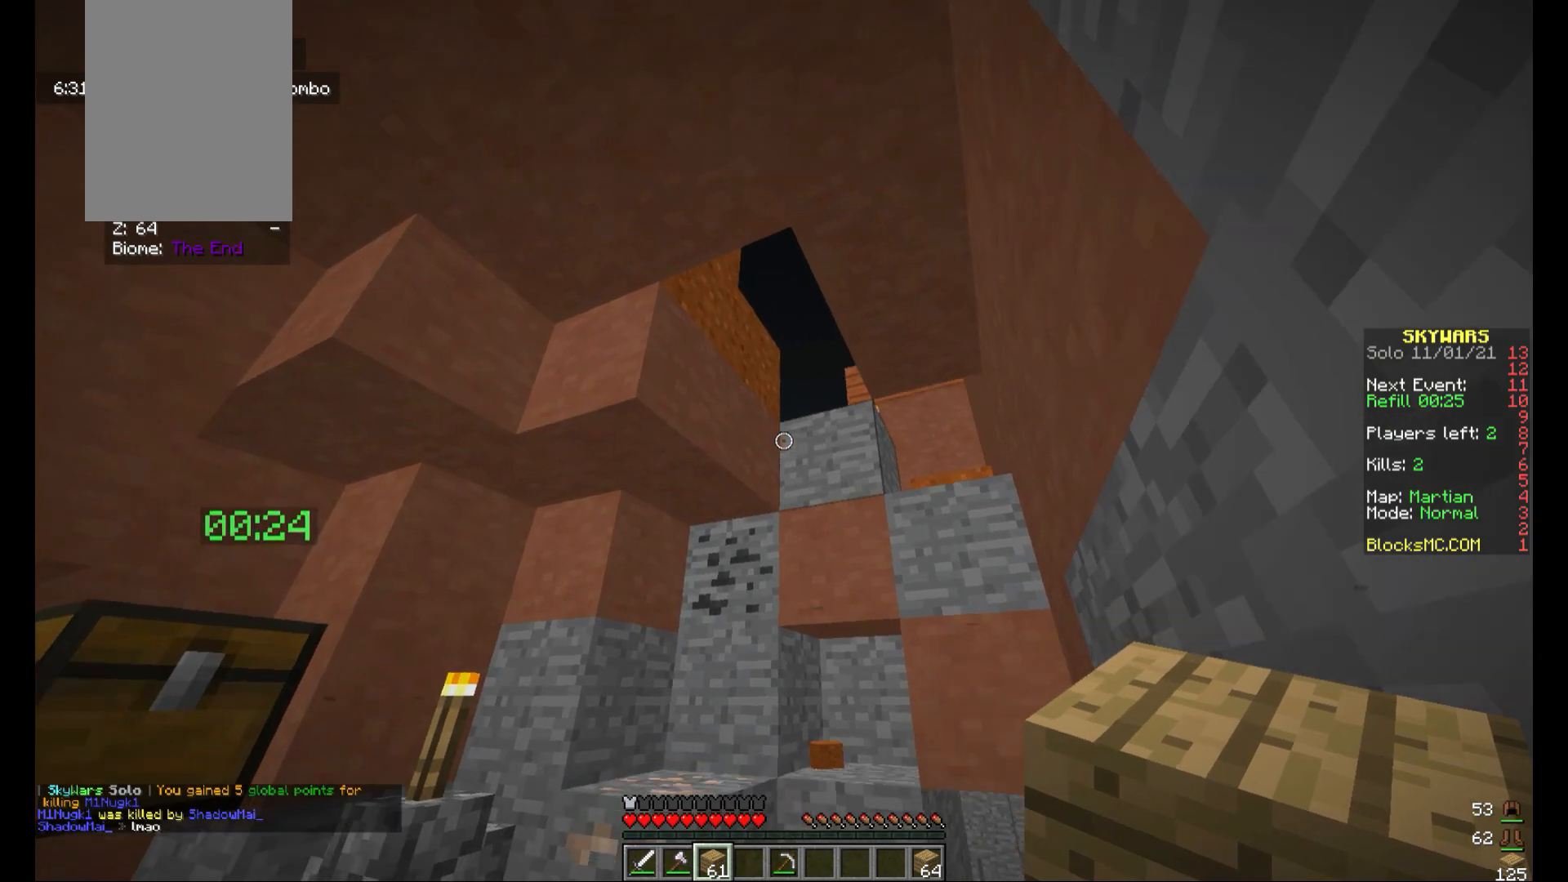
{"keys": ["w"], "mouse": [], "events": [[160, "w", "down"], [200, "a", "down"], [480, "a", "up"]]}
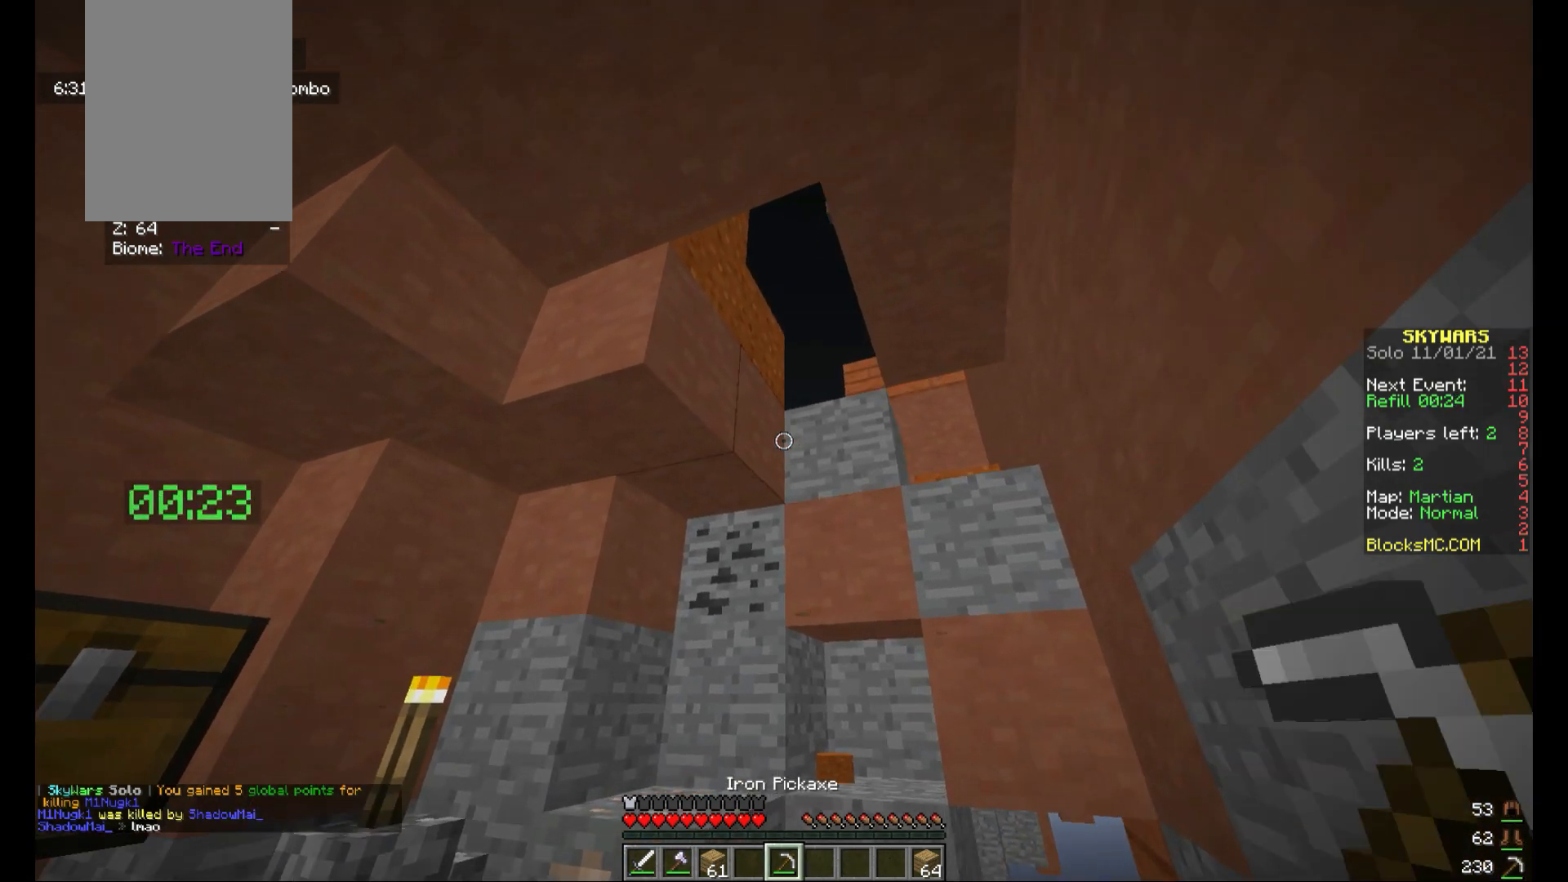
{"keys": [], "mouse": ["left"], "events": [[120, "w", "up"], [360, "mouse_left", "down"]]}